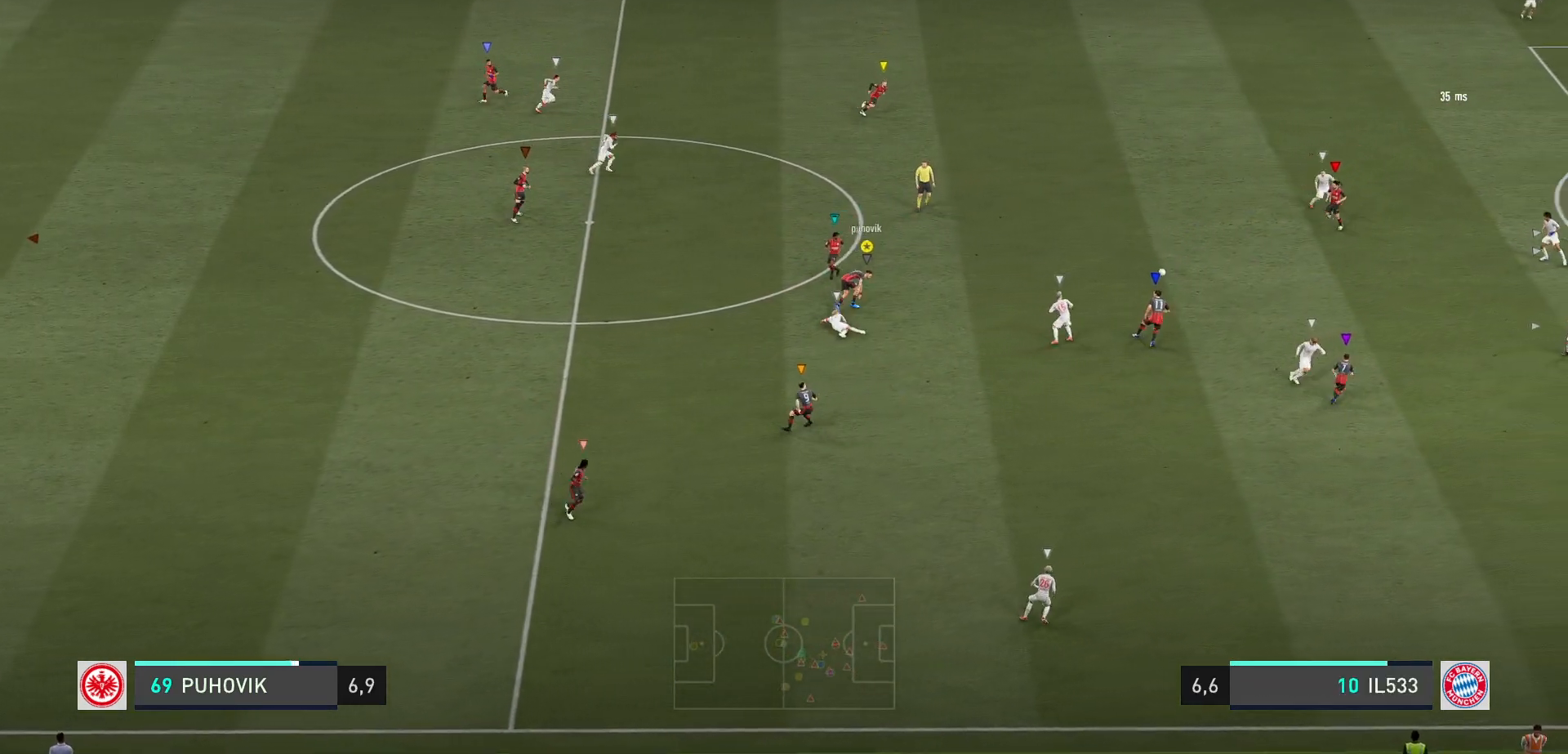
Gameplay with a controller (Xbox layout); each line is a JSON object with the inputs held at the frame after it. "events" lists button and stick changes between this image and that frame as [ms after this image, input, new state], when the widget could be followed in between. Not read: L3 R3.
{"buttons": [], "left_stick": "down", "right_stick": "center", "events": [[333, "left_stick", "down"]]}
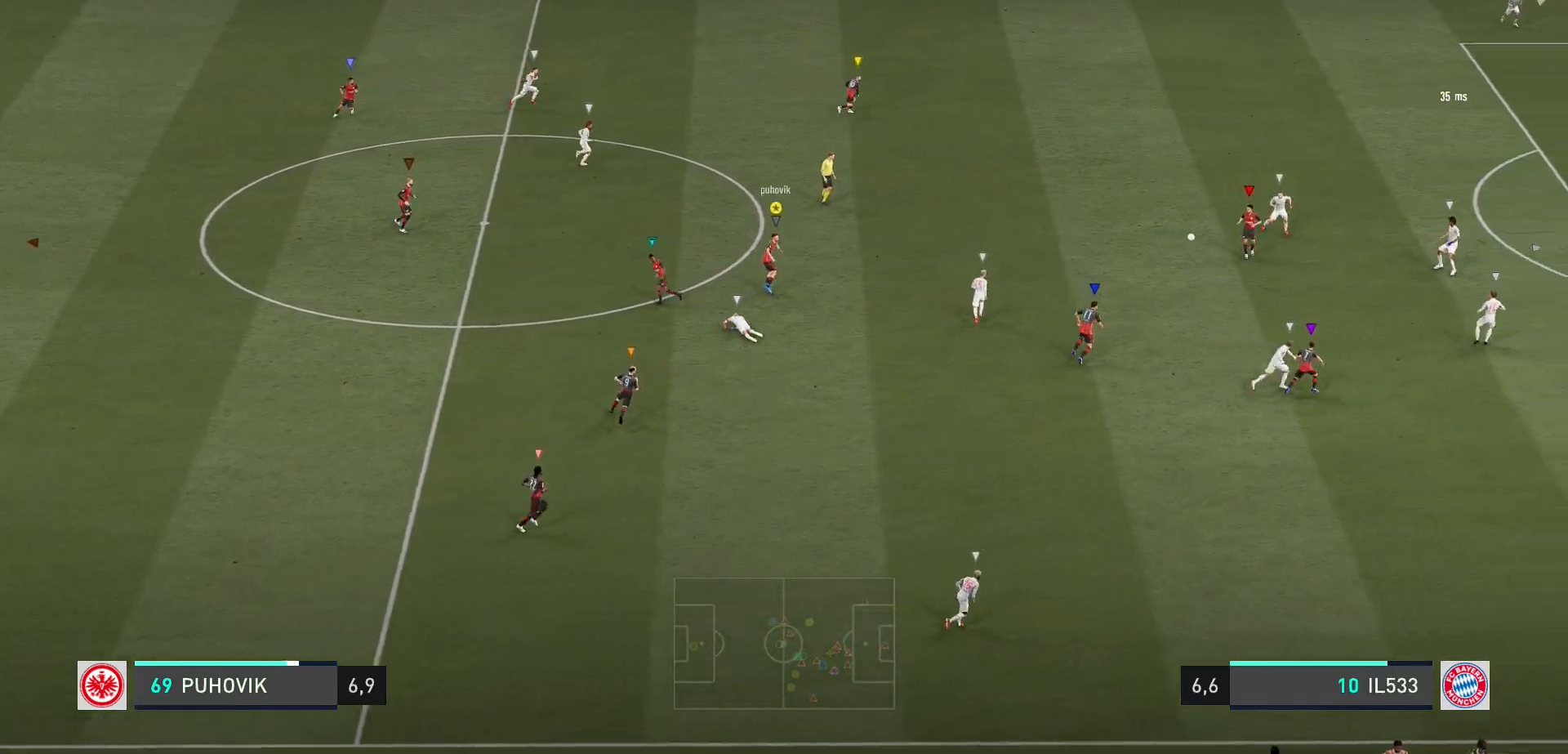
{"buttons": ["L2"], "left_stick": "up-left", "right_stick": "center", "events": [[67, "left_stick", "down-left"], [300, "L2", "down"], [433, "left_stick", "up-left"]]}
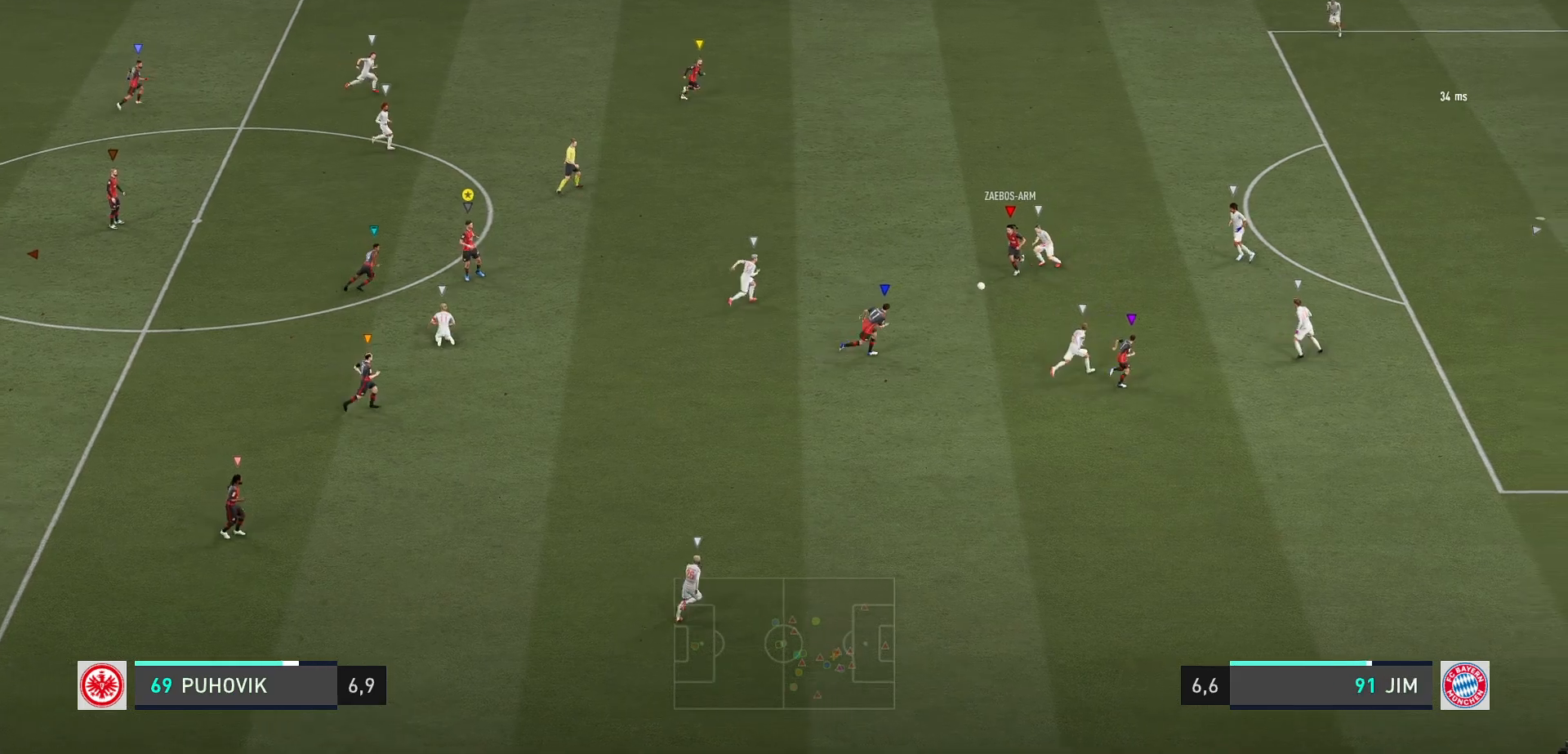
{"buttons": ["L2"], "left_stick": "center", "right_stick": "center", "events": [[33, "left_stick", "up"], [467, "left_stick", "center"]]}
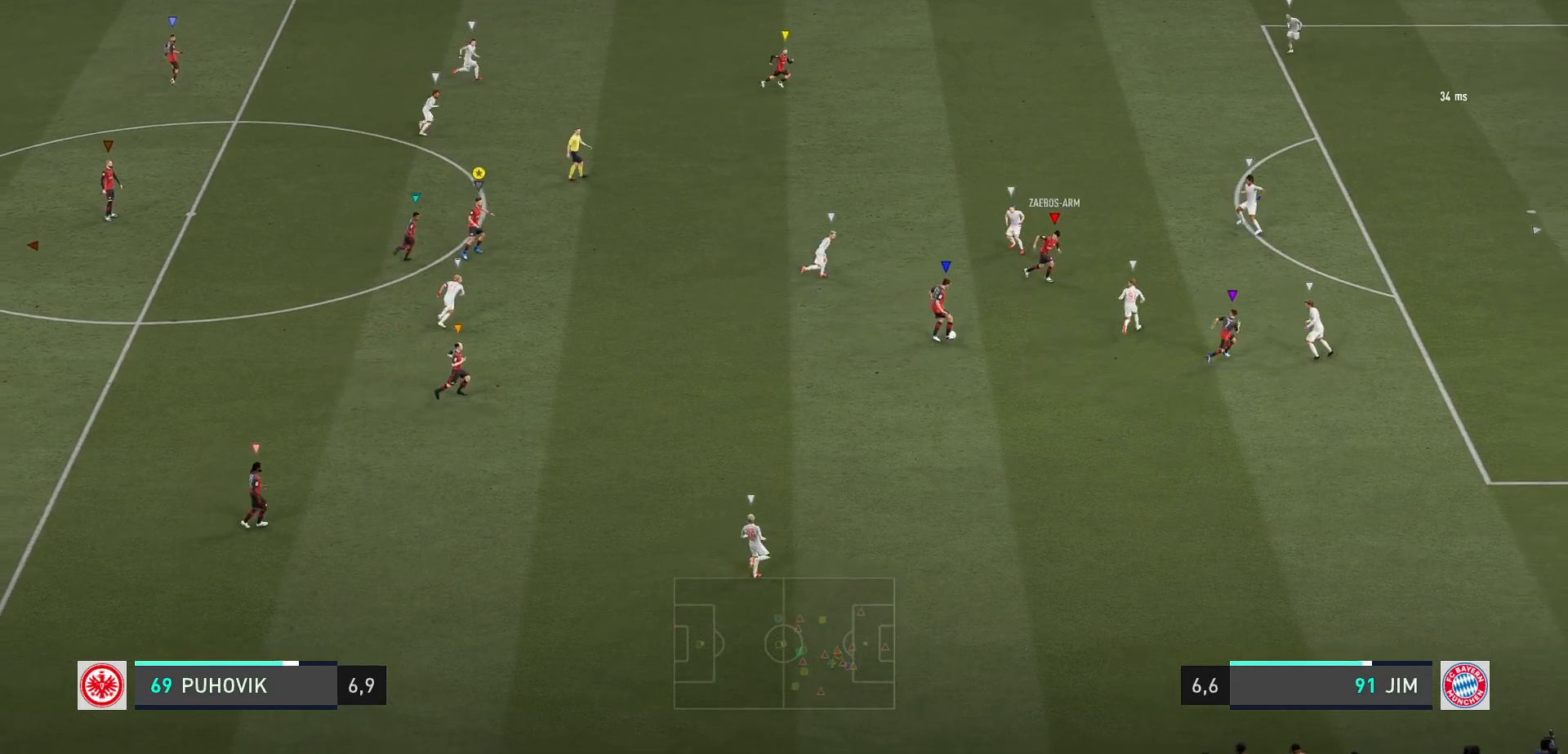
{"buttons": [], "left_stick": "right", "right_stick": "center", "events": [[33, "L2", "up"], [217, "left_stick", "up"], [350, "left_stick", "right"]]}
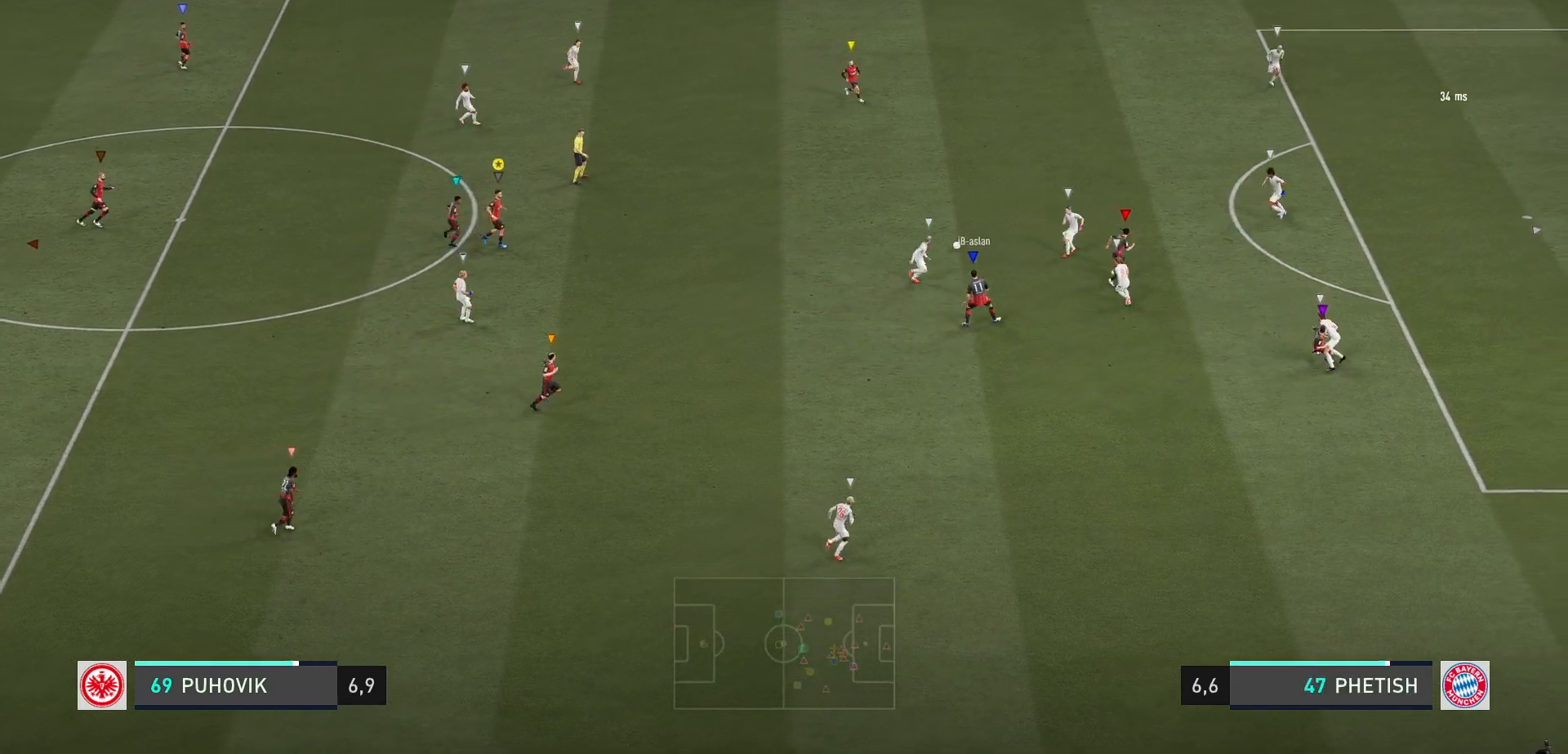
{"buttons": [], "left_stick": "right", "right_stick": "center", "events": [[17, "left_stick", "center"], [400, "left_stick", "right"]]}
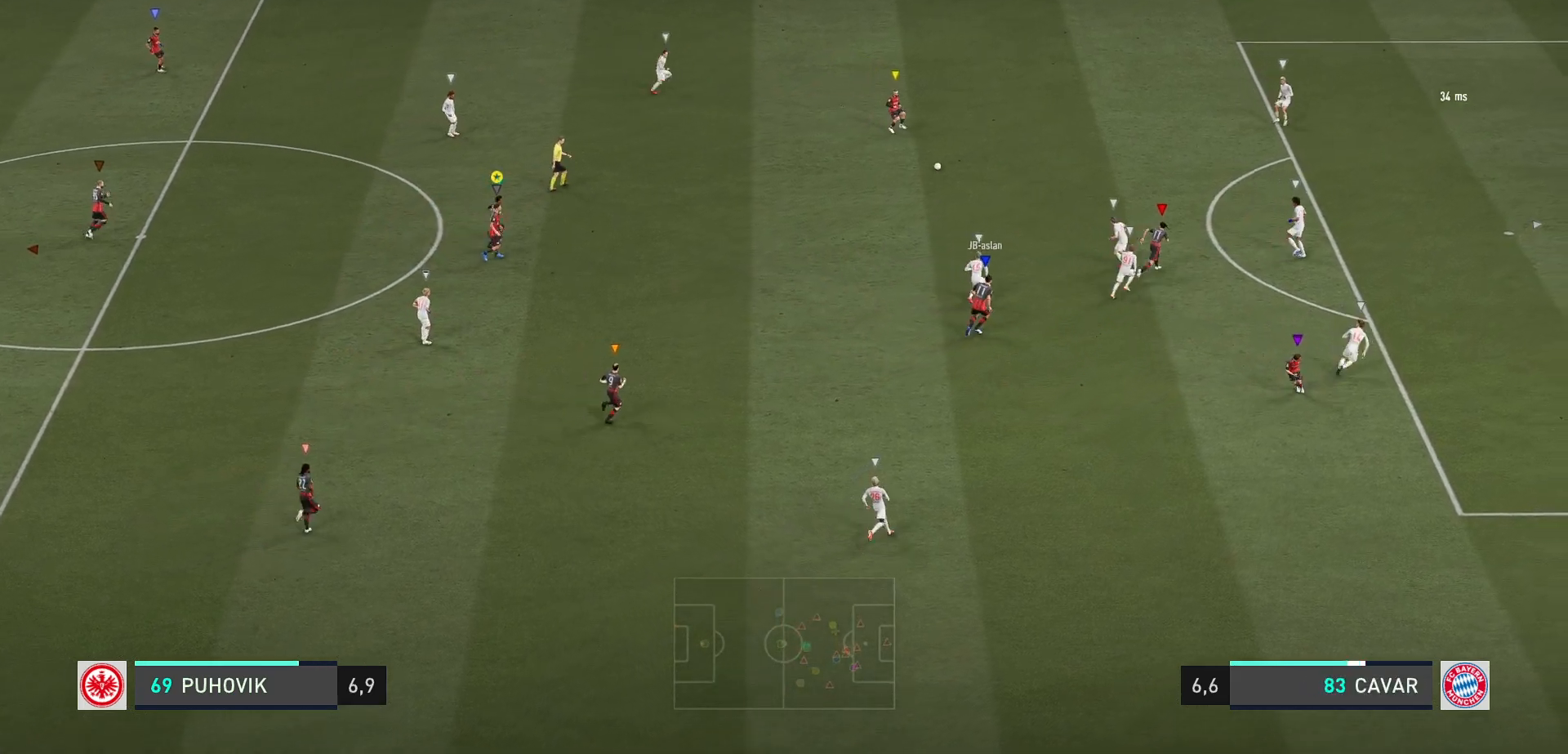
{"buttons": ["L2"], "left_stick": "left", "right_stick": "center", "events": [[17, "left_stick", "center"], [300, "left_stick", "up-left"], [350, "left_stick", "left"], [367, "L2", "down"]]}
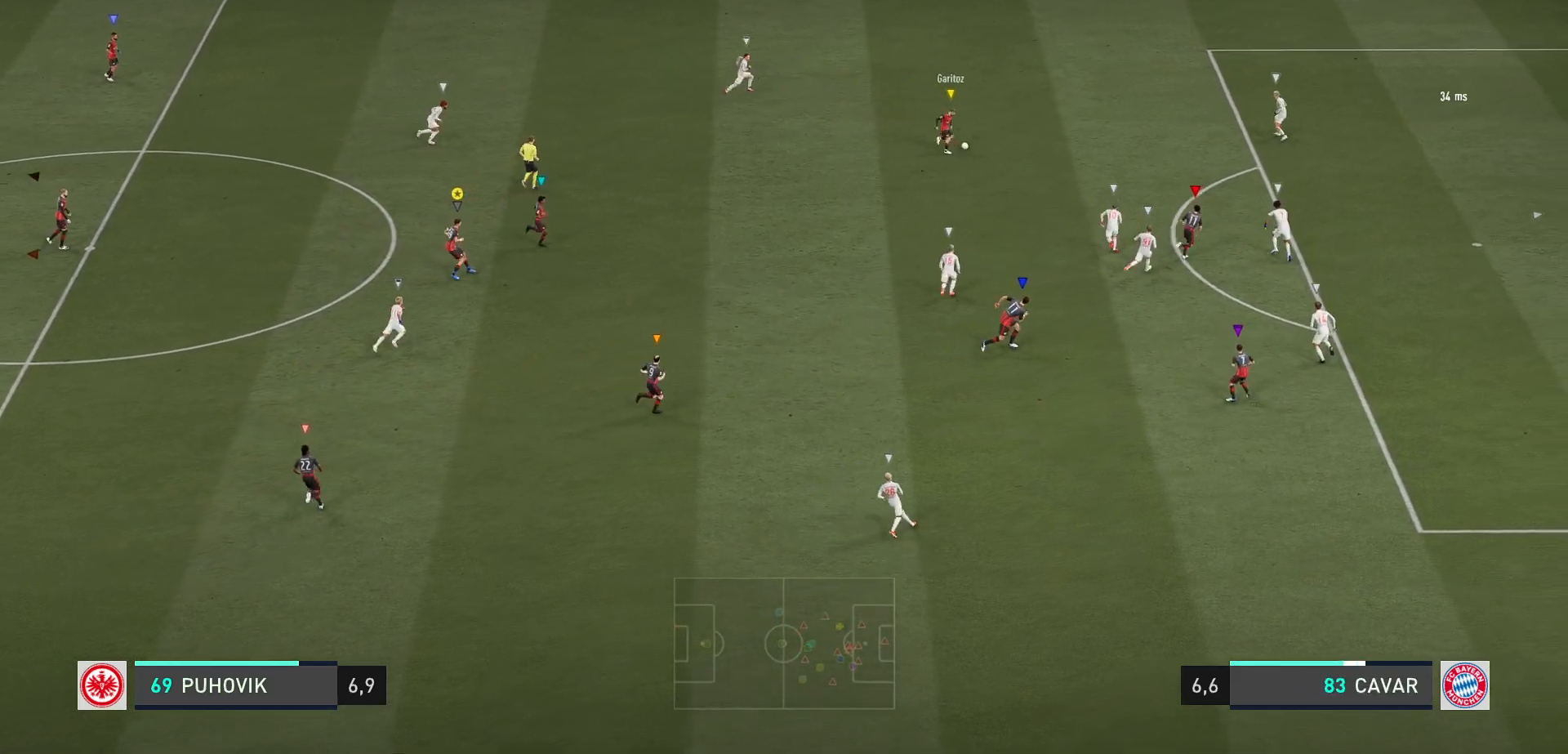
{"buttons": [], "left_stick": "down-left", "right_stick": "center", "events": [[333, "L2", "up"], [400, "left_stick", "down-left"]]}
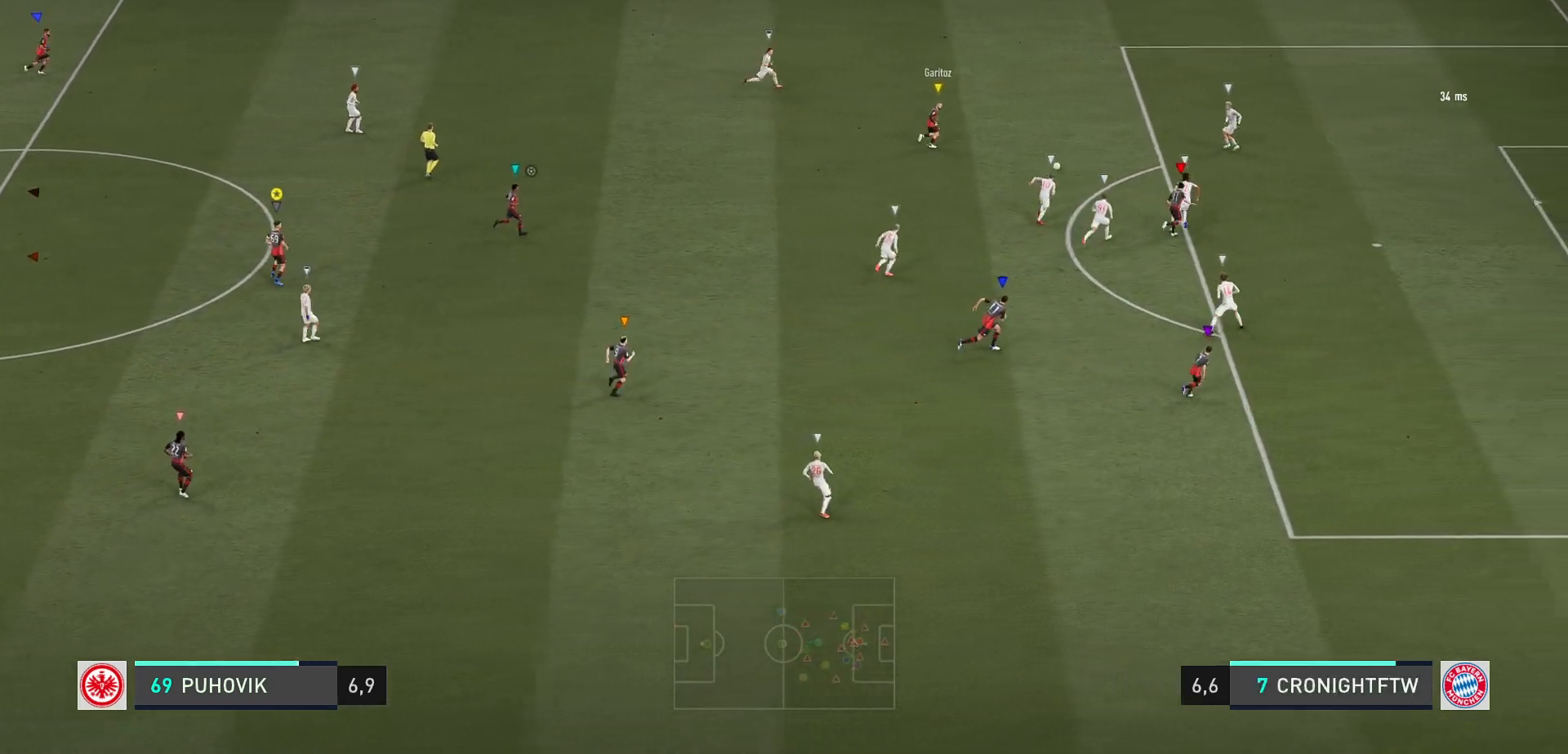
{"buttons": [], "left_stick": "left", "right_stick": "center", "events": [[233, "left_stick", "left"], [333, "left_stick", "center"], [433, "left_stick", "left"]]}
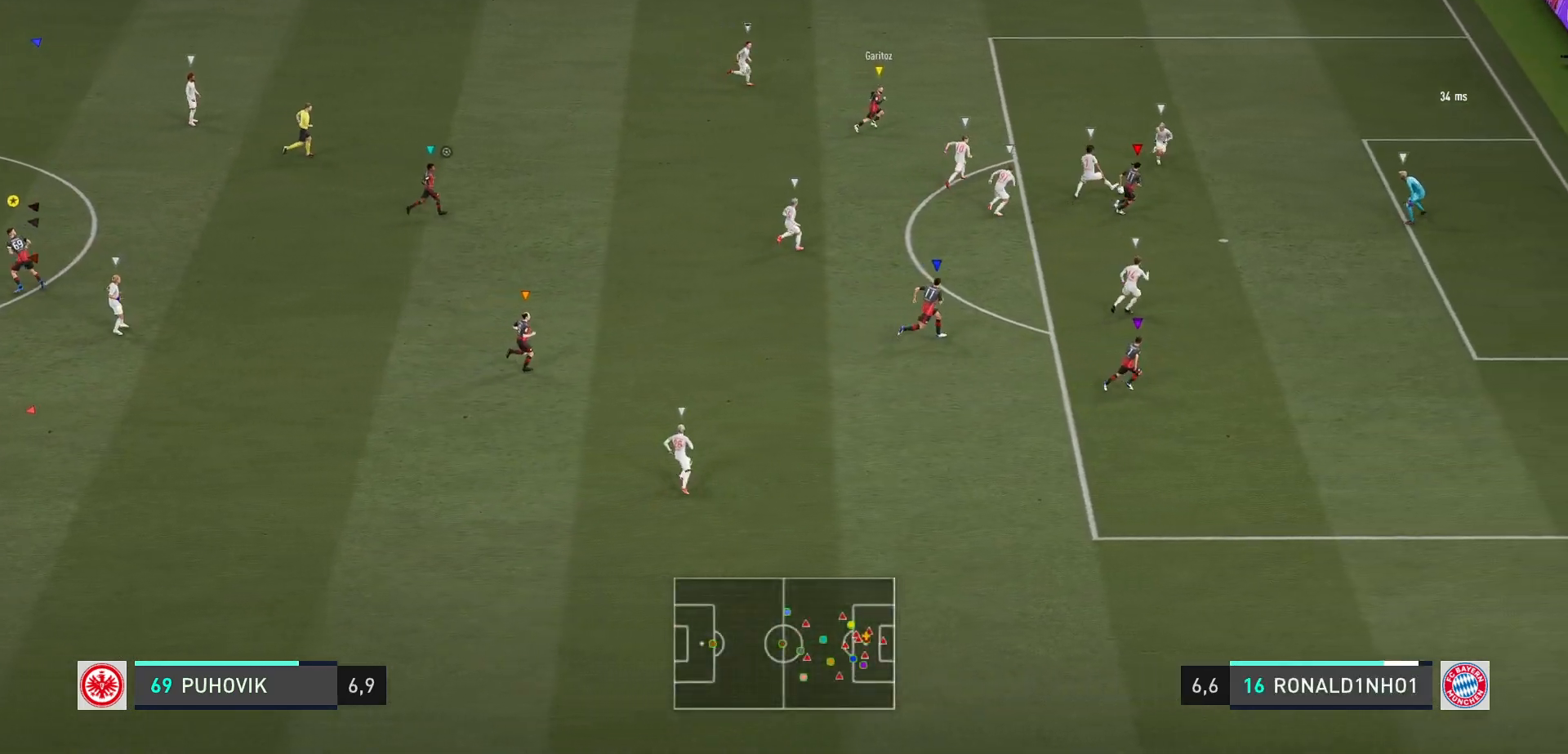
{"buttons": [], "left_stick": "center", "right_stick": "center", "events": [[300, "left_stick", "center"]]}
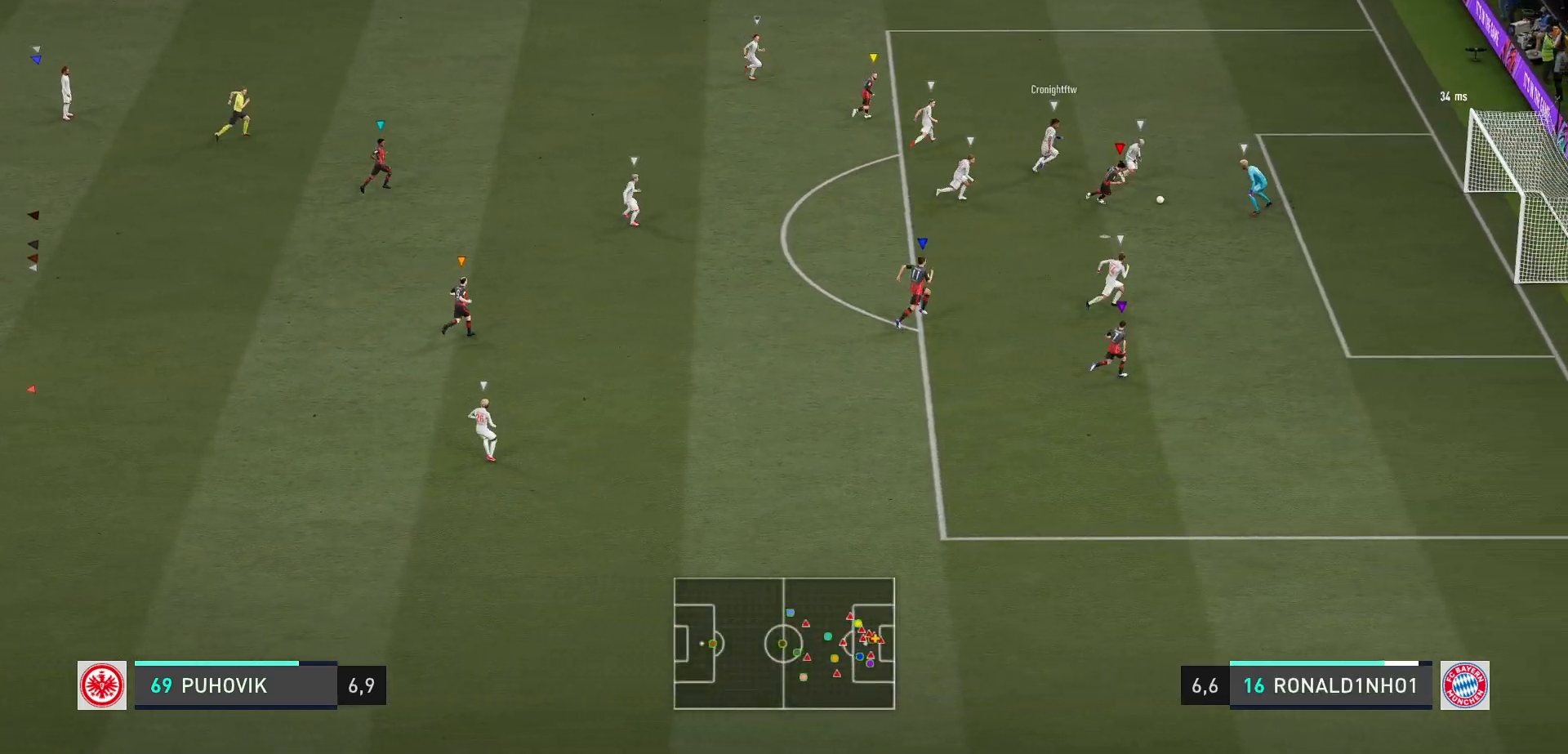
{"buttons": [], "left_stick": "left", "right_stick": "center", "events": [[317, "left_stick", "down-left"], [450, "left_stick", "left"]]}
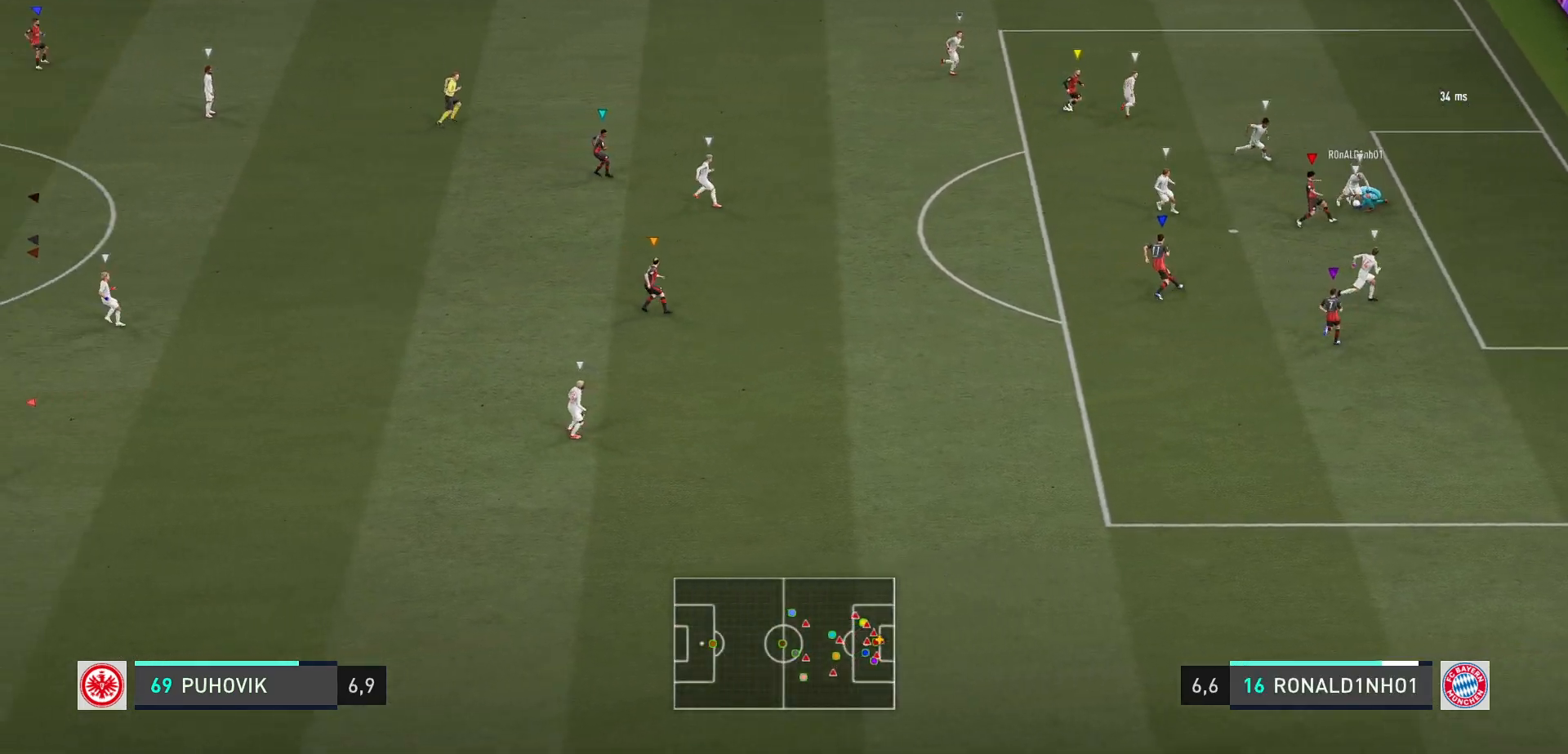
{"buttons": [], "left_stick": "left", "right_stick": "center", "events": []}
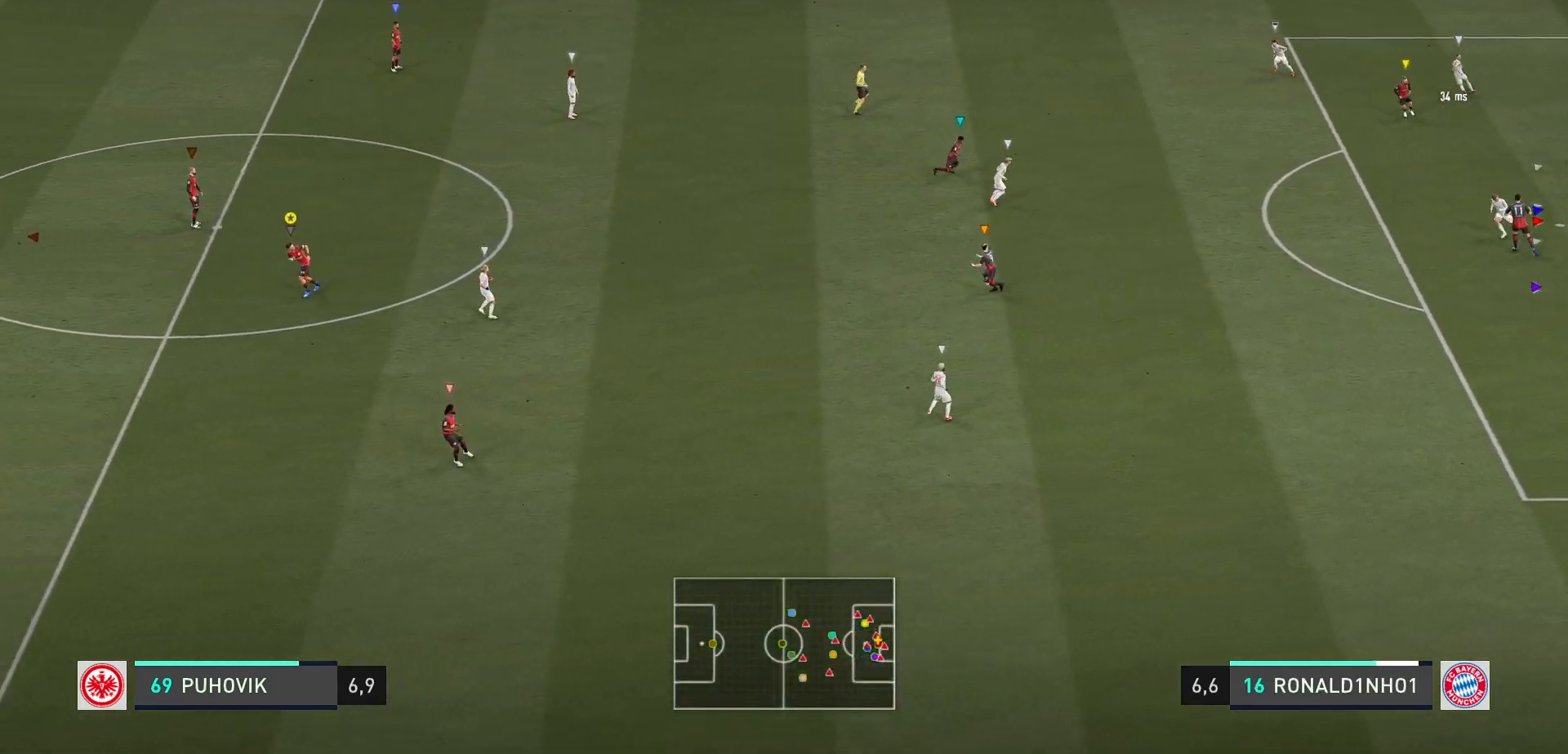
{"buttons": ["L2"], "left_stick": "up-right", "right_stick": "center", "events": [[217, "left_stick", "up-left"], [383, "left_stick", "up-right"], [483, "L2", "down"]]}
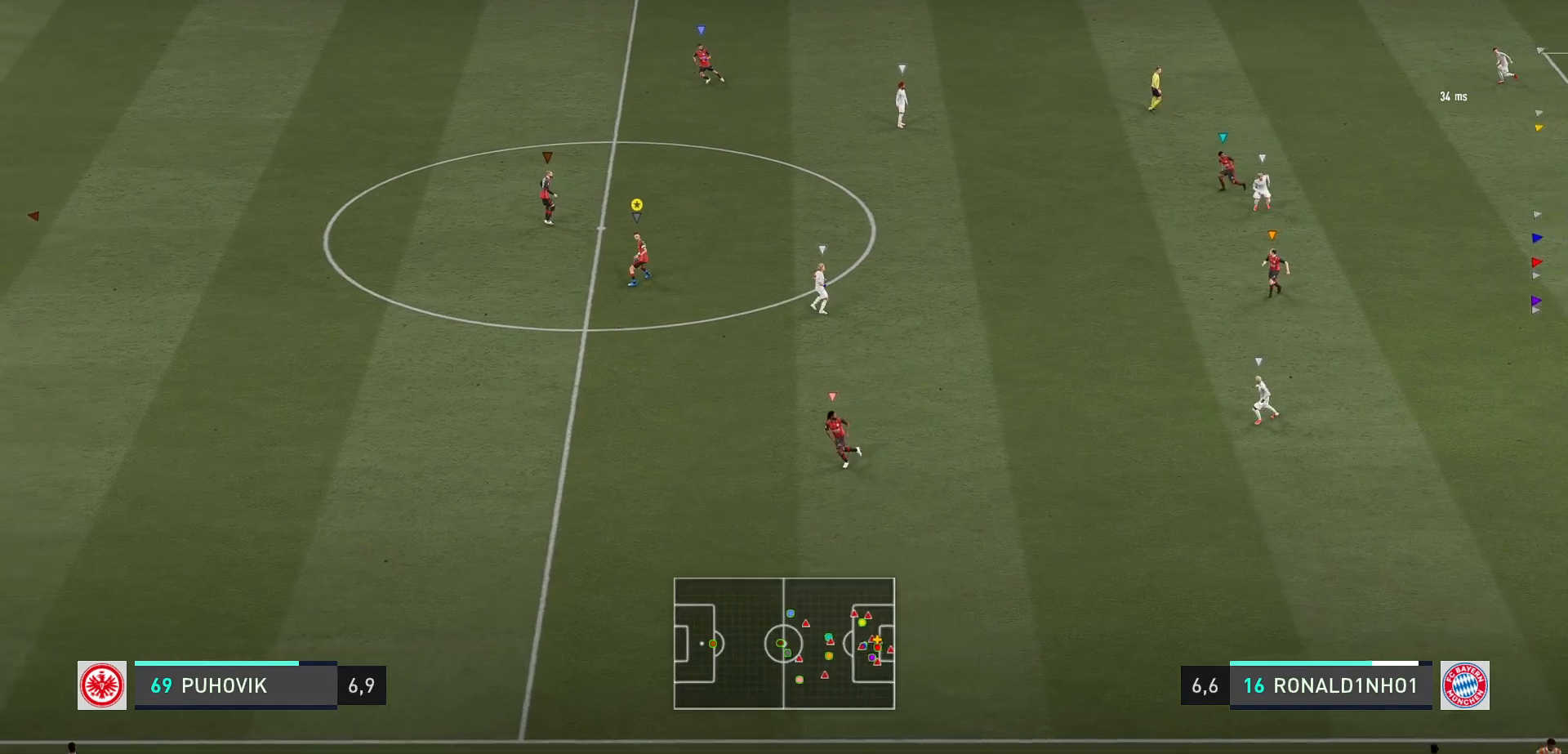
{"buttons": ["L2"], "left_stick": "center", "right_stick": "center", "events": [[150, "left_stick", "center"], [167, "X", "down"], [217, "X", "up"], [283, "left_stick", "left"], [433, "left_stick", "center"]]}
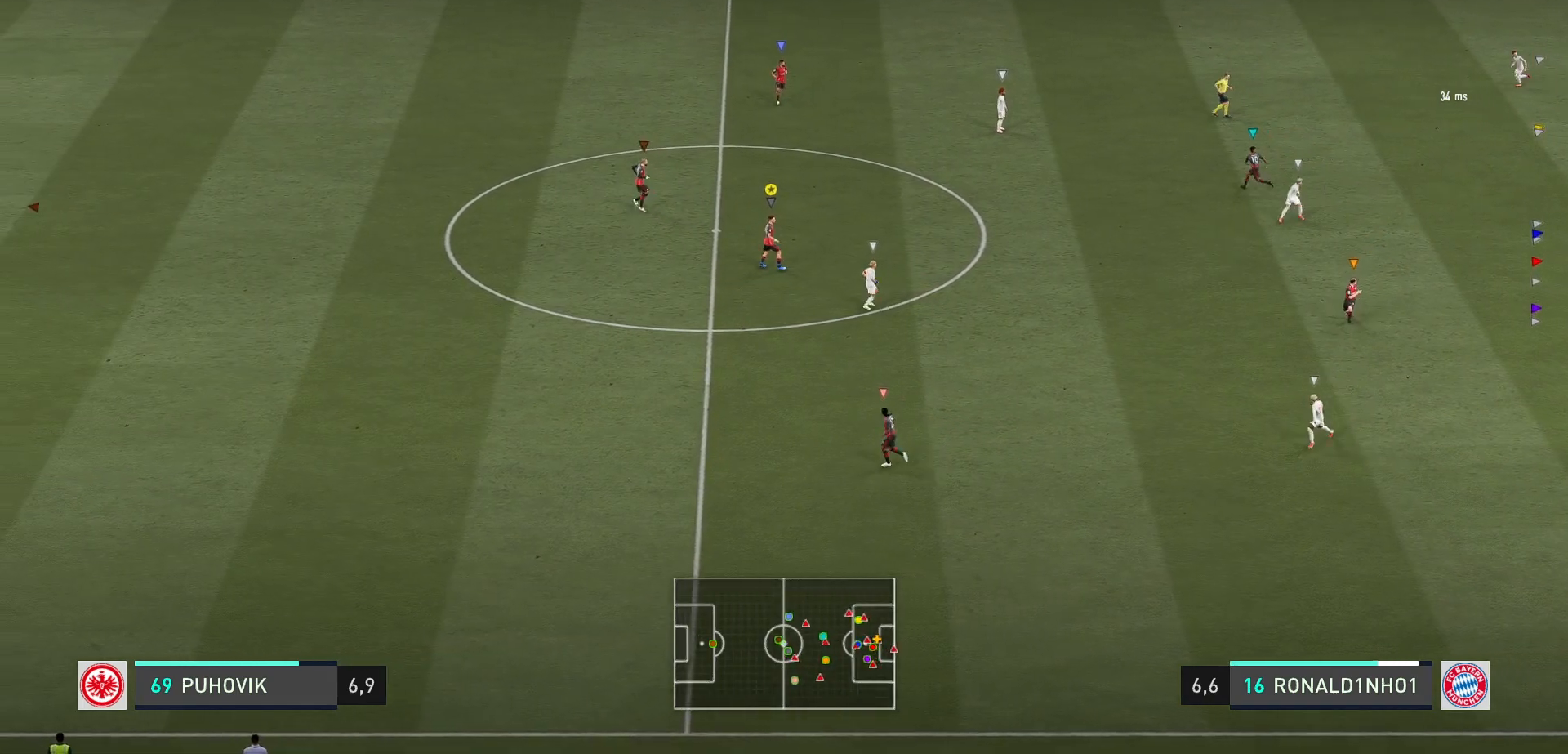
{"buttons": [], "left_stick": "left", "right_stick": "center", "events": [[133, "left_stick", "left"], [500, "L2", "up"]]}
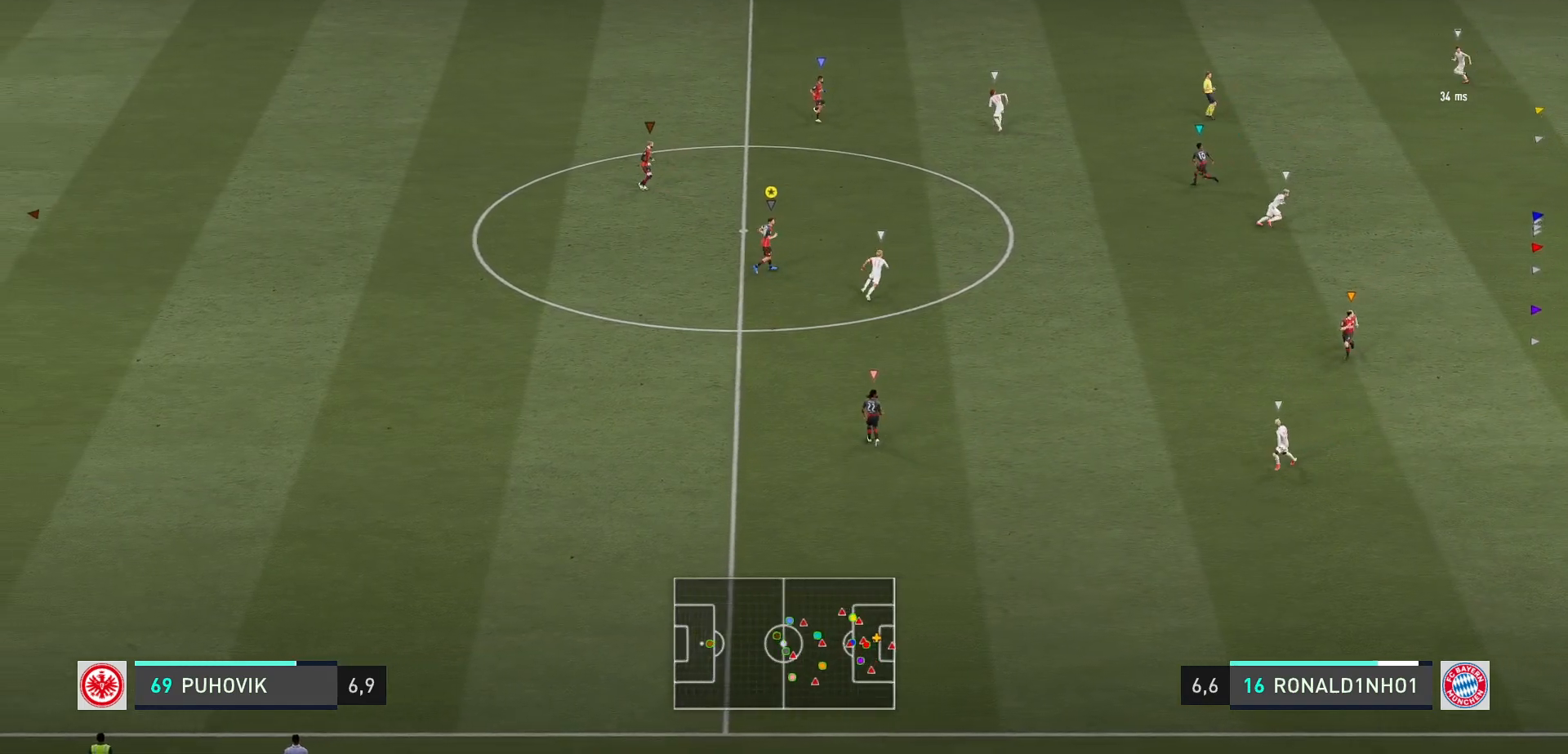
{"buttons": ["L2"], "left_stick": "up", "right_stick": "center", "events": [[67, "left_stick", "up-left"], [167, "left_stick", "up"], [217, "L2", "down"]]}
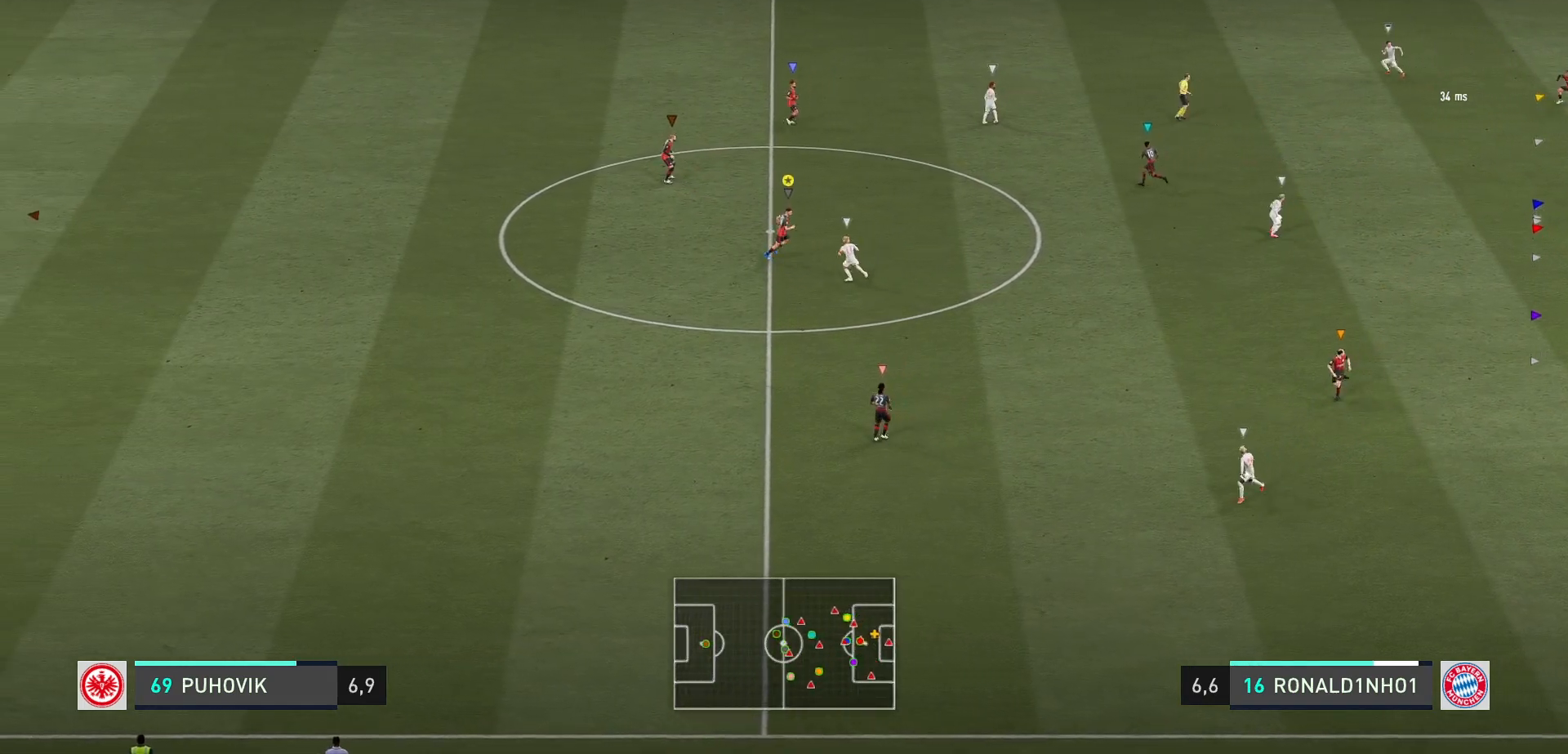
{"buttons": [], "left_stick": "left", "right_stick": "center", "events": [[100, "left_stick", "up-left"], [367, "left_stick", "left"], [500, "L2", "up"]]}
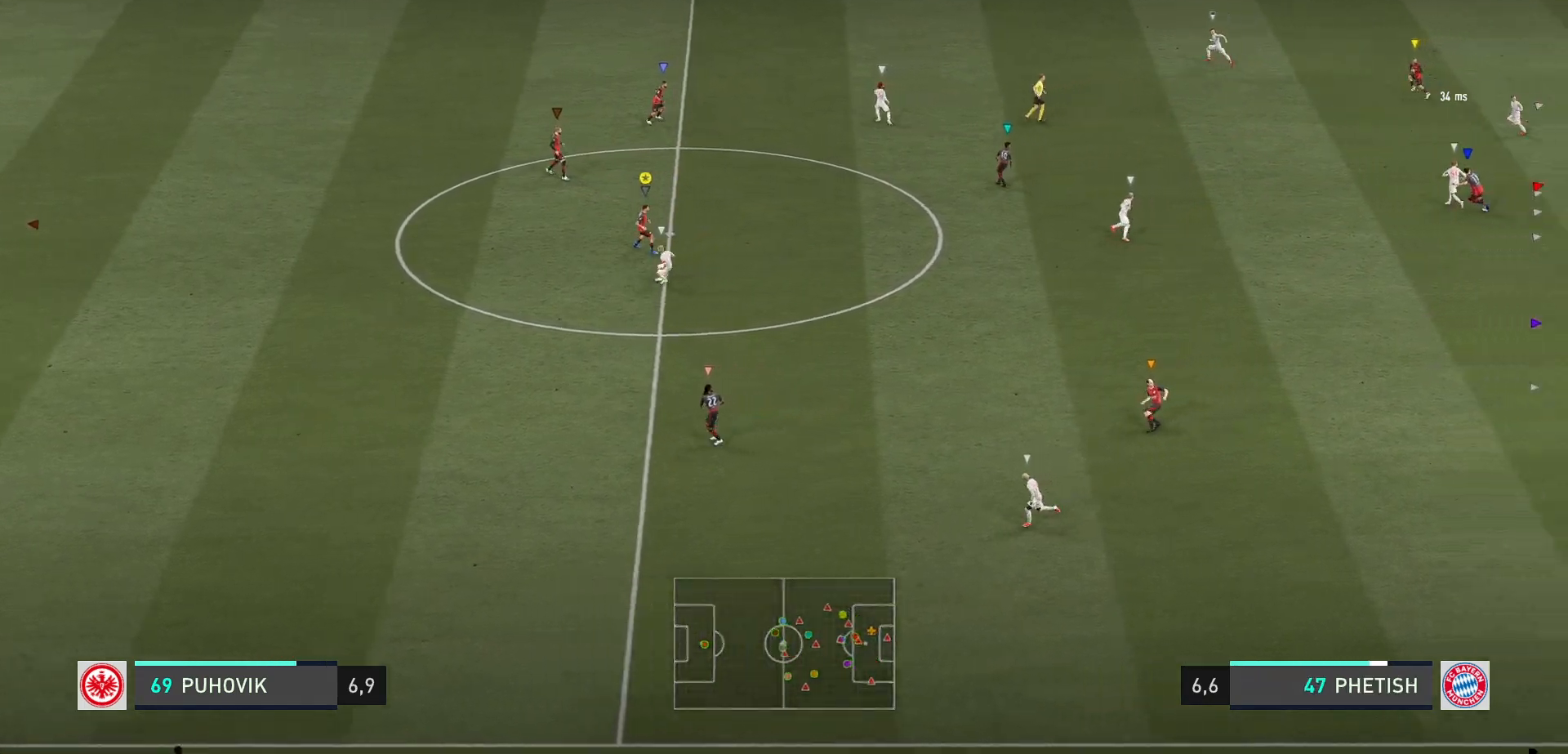
{"buttons": [], "left_stick": "down-left", "right_stick": "center", "events": [[317, "left_stick", "down-left"]]}
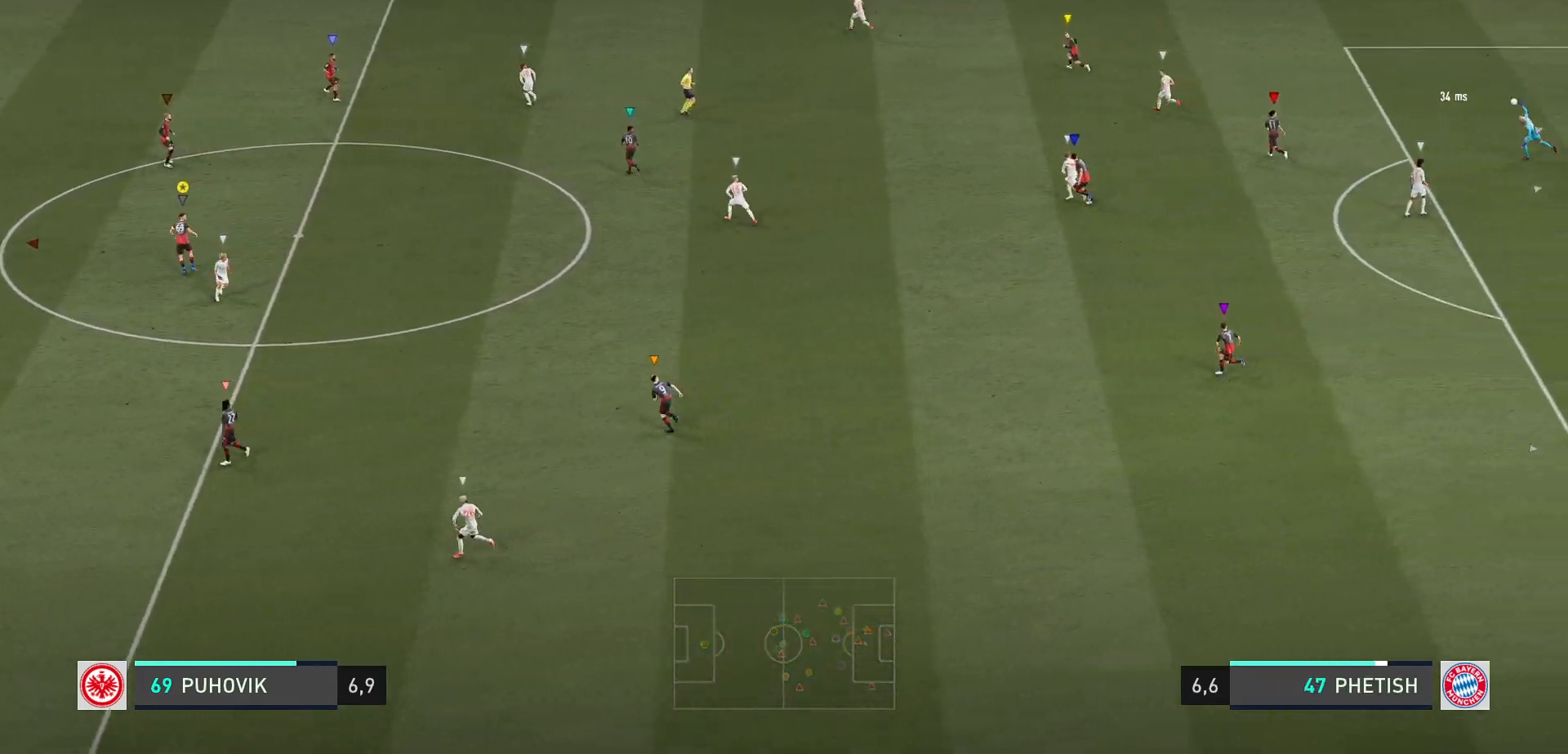
{"buttons": ["L2"], "left_stick": "down-left", "right_stick": "center", "events": [[83, "left_stick", "down"], [167, "L2", "down"], [183, "left_stick", "down-left"]]}
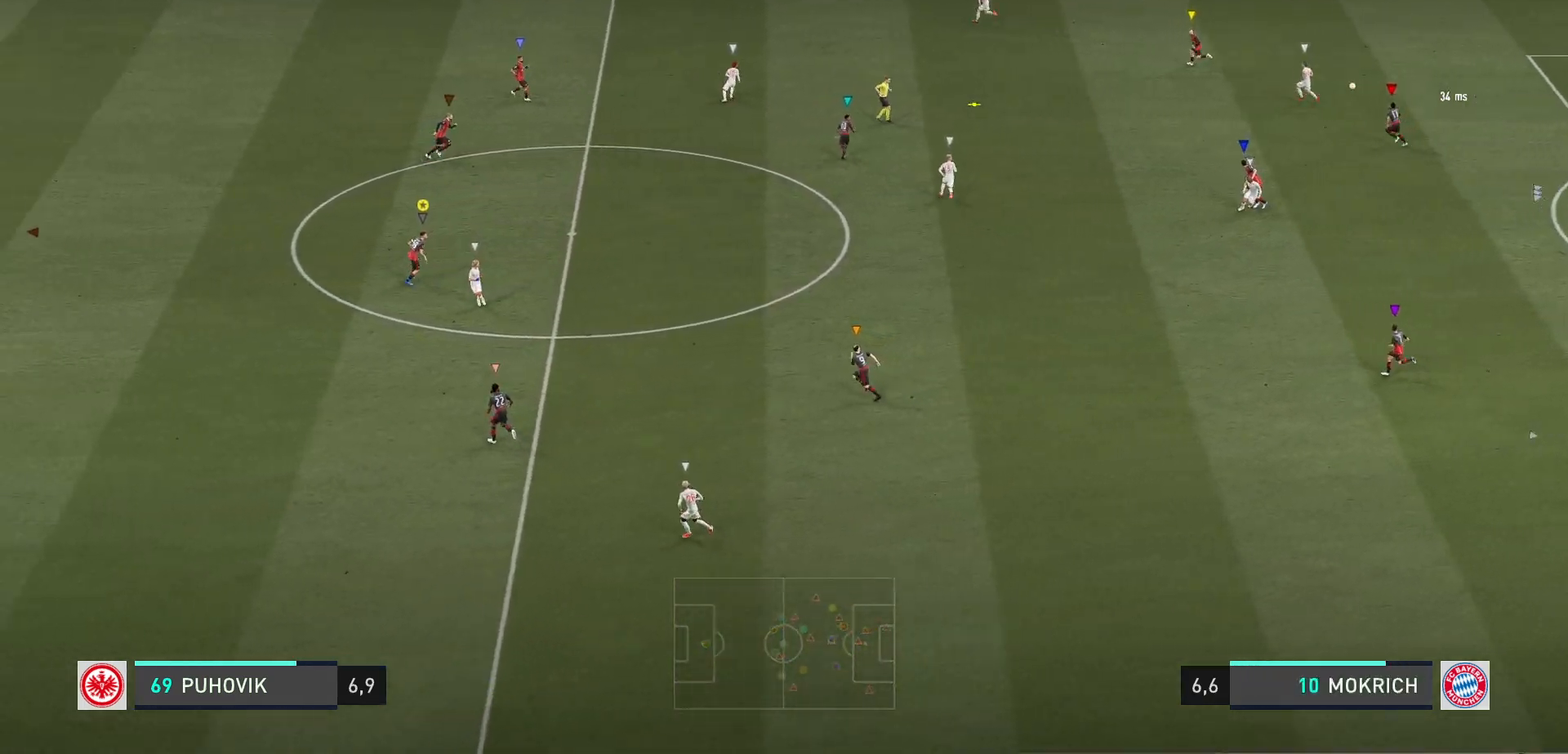
{"buttons": ["L2", "R2"], "left_stick": "up-left", "right_stick": "center", "events": [[50, "left_stick", "left"], [150, "left_stick", "down"], [217, "R2", "down"], [250, "left_stick", "right"], [417, "left_stick", "up-left"]]}
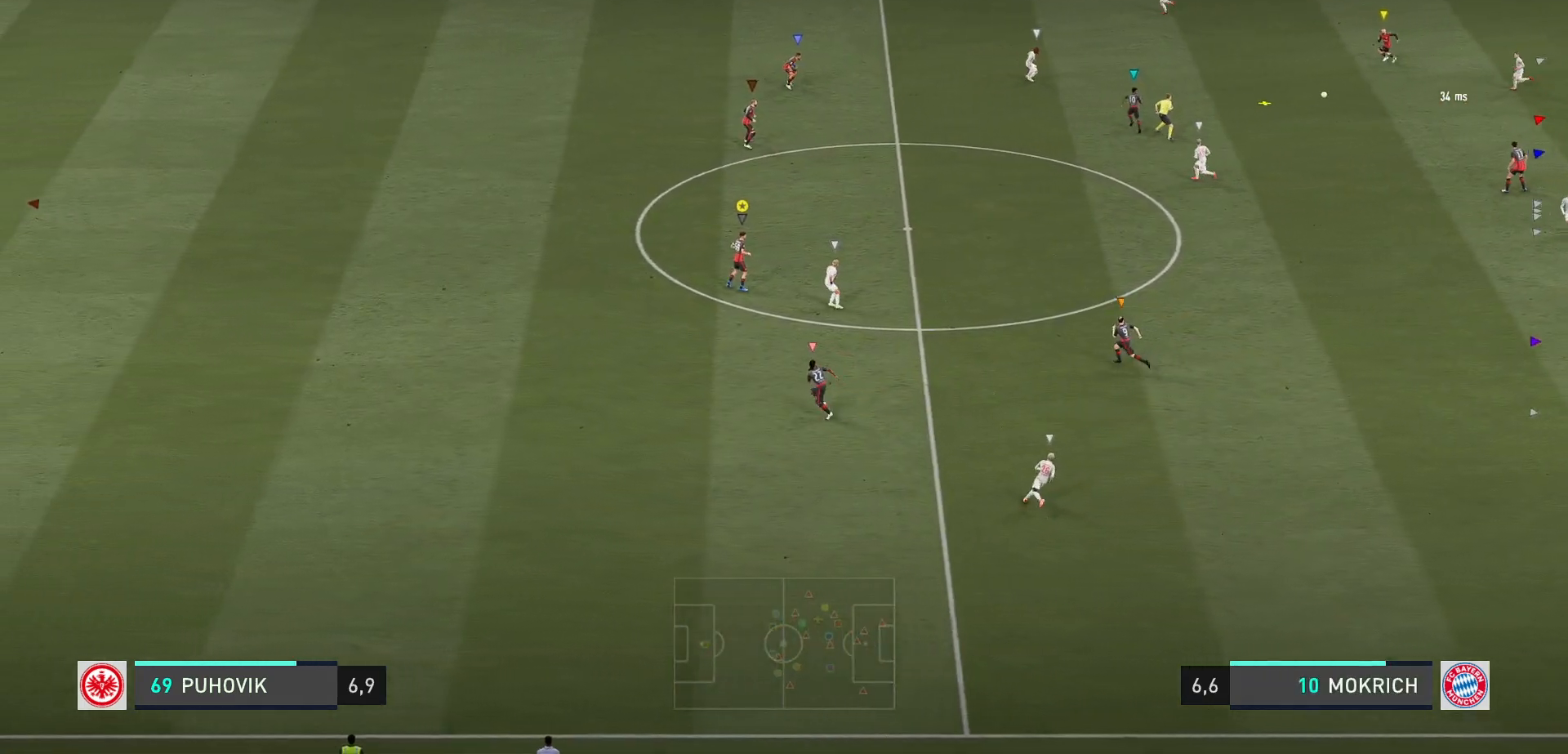
{"buttons": ["R2"], "left_stick": "up", "right_stick": "center", "events": [[367, "left_stick", "up"], [500, "L2", "up"]]}
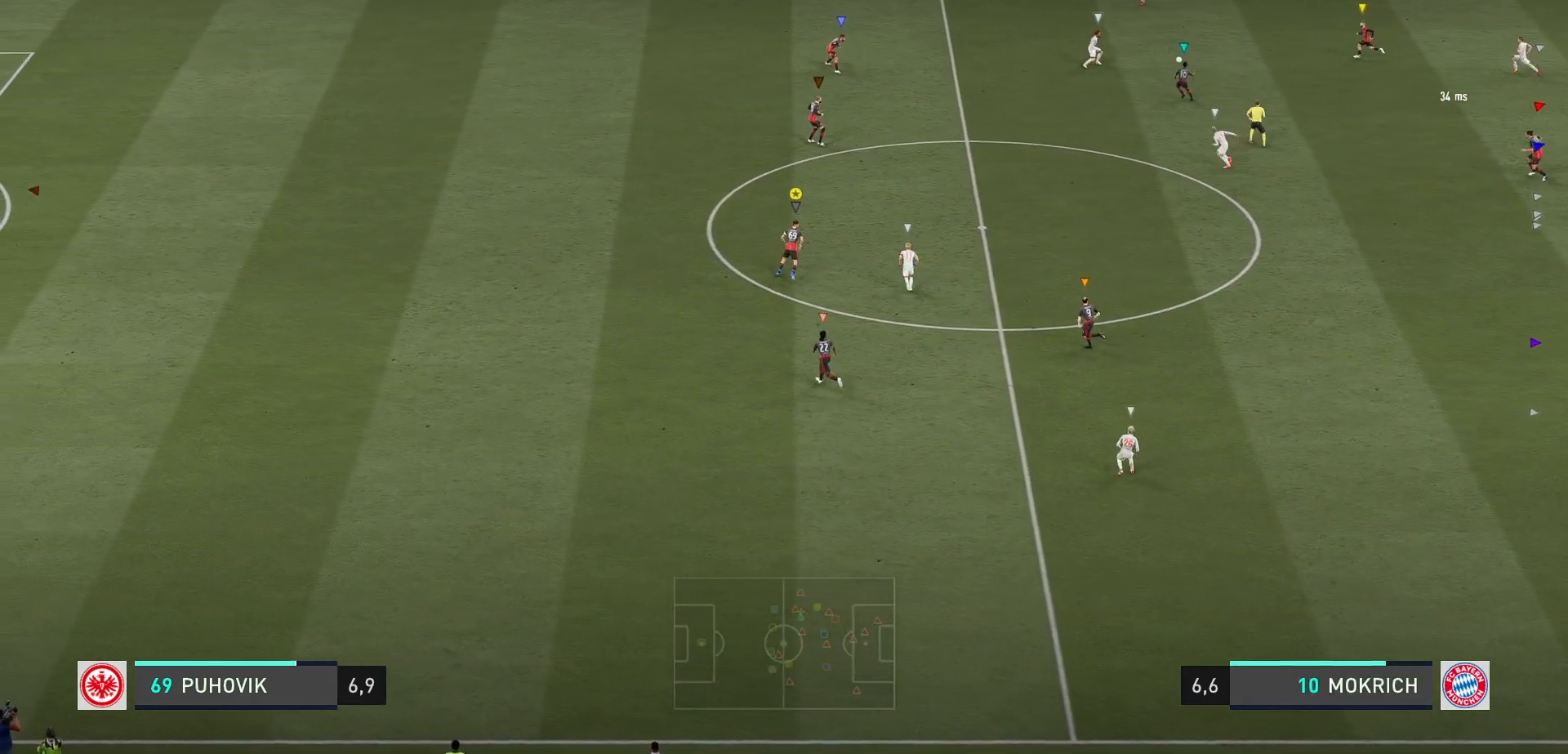
{"buttons": ["R2"], "left_stick": "up", "right_stick": "center", "events": [[167, "R2", "up"], [433, "R2", "down"]]}
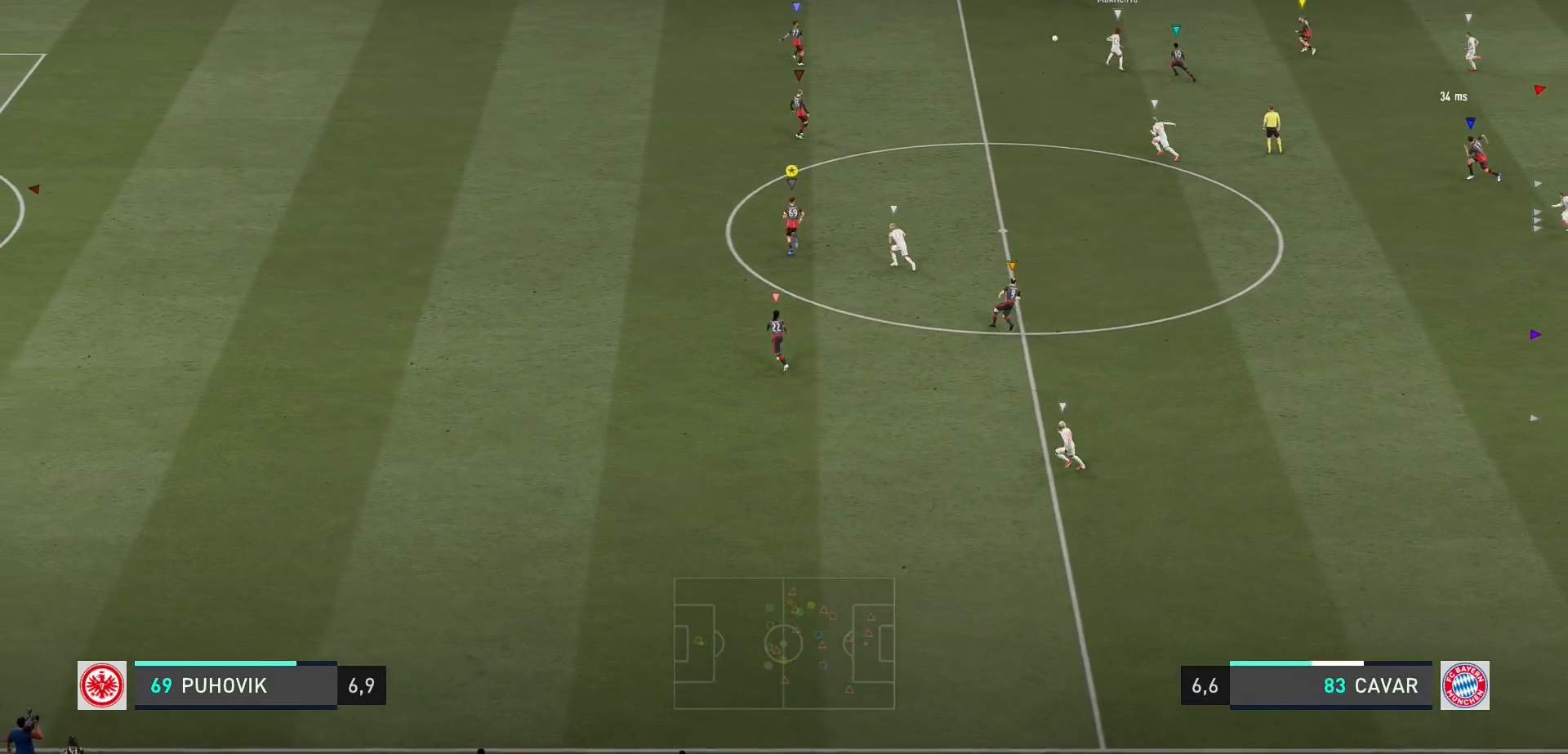
{"buttons": ["R2"], "left_stick": "up-left", "right_stick": "center", "events": [[300, "left_stick", "up-left"]]}
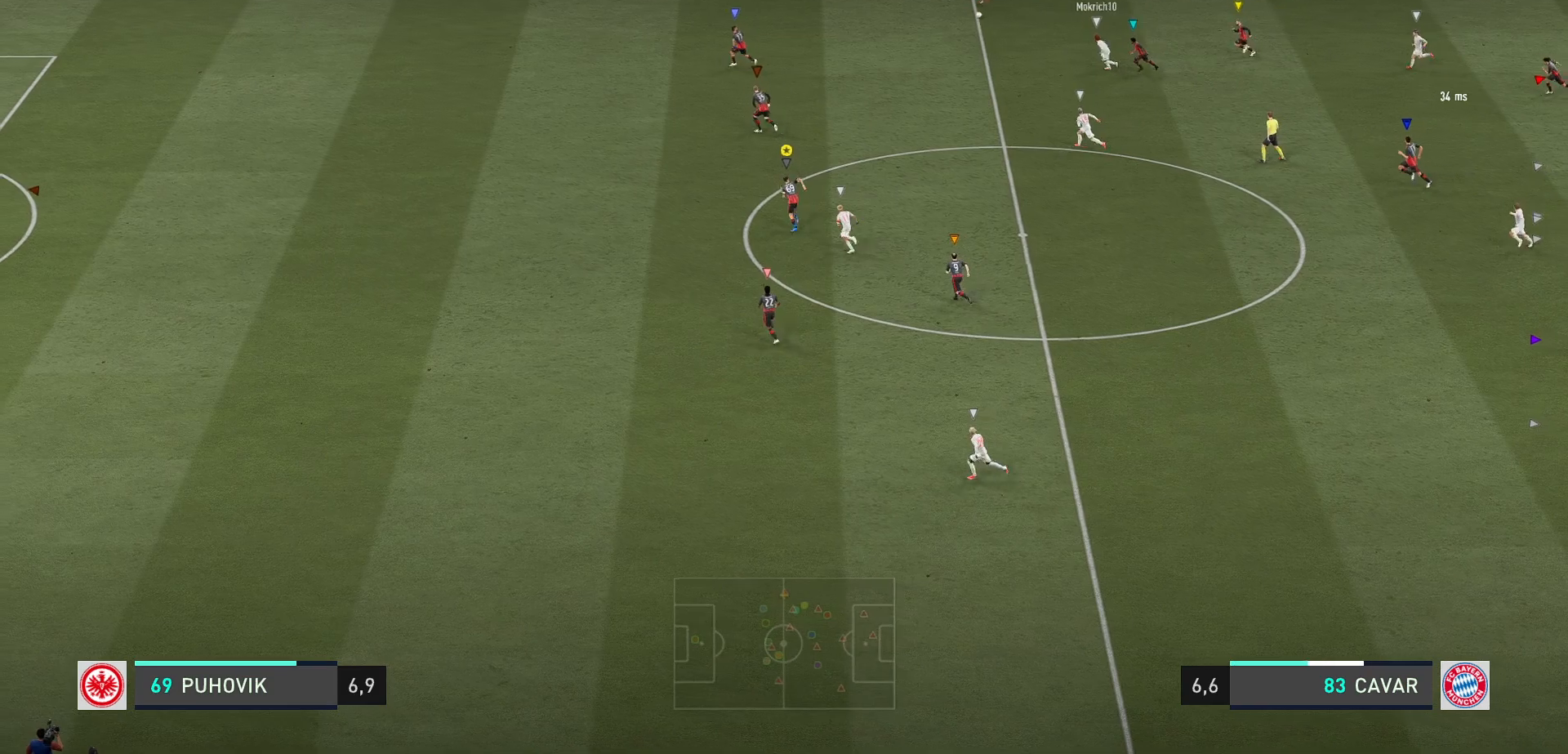
{"buttons": ["R1", "R2"], "left_stick": "left", "right_stick": "center", "events": [[367, "R1", "down"], [417, "left_stick", "left"]]}
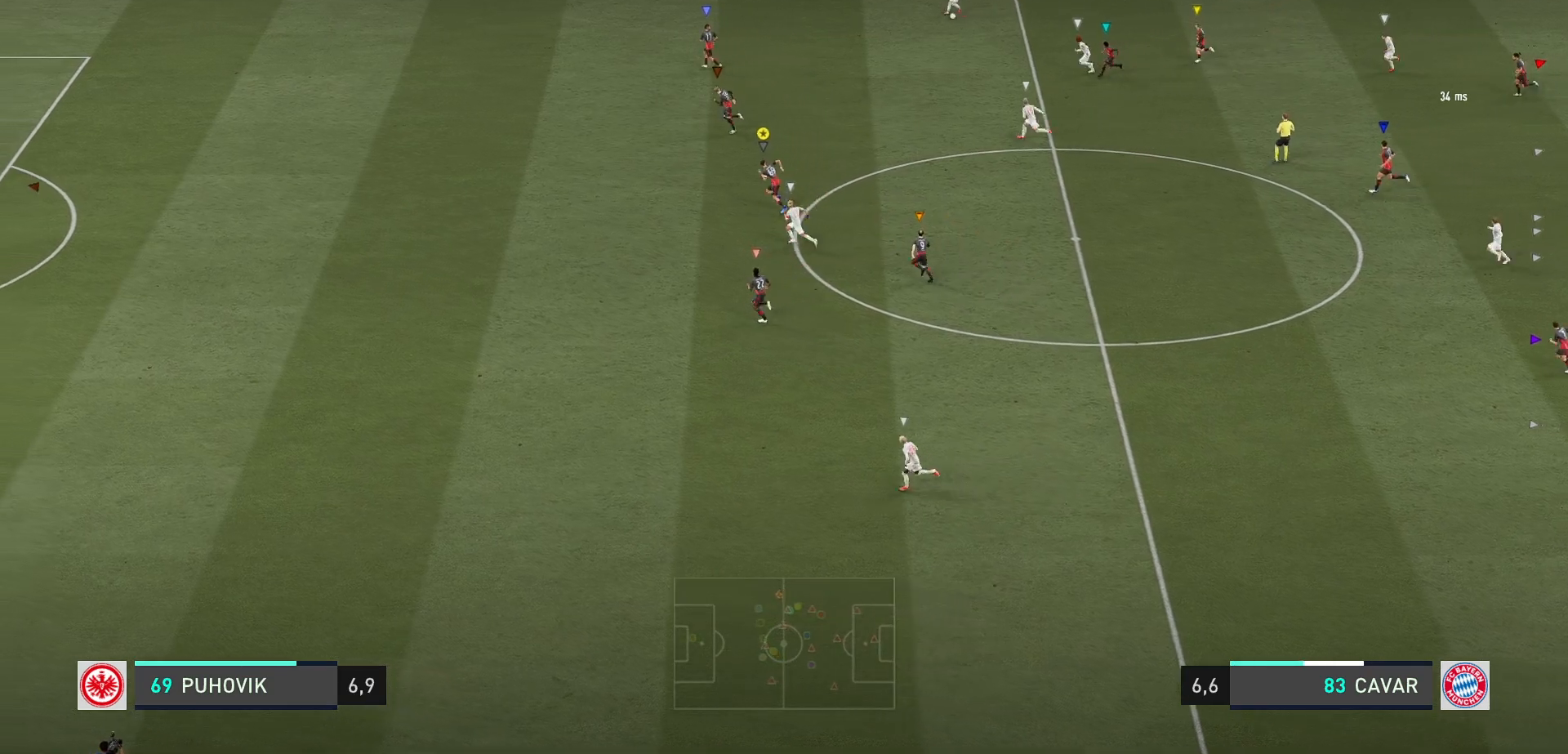
{"buttons": ["R2"], "left_stick": "left", "right_stick": "center", "events": [[33, "R1", "up"], [233, "R1", "down"], [283, "R1", "up"]]}
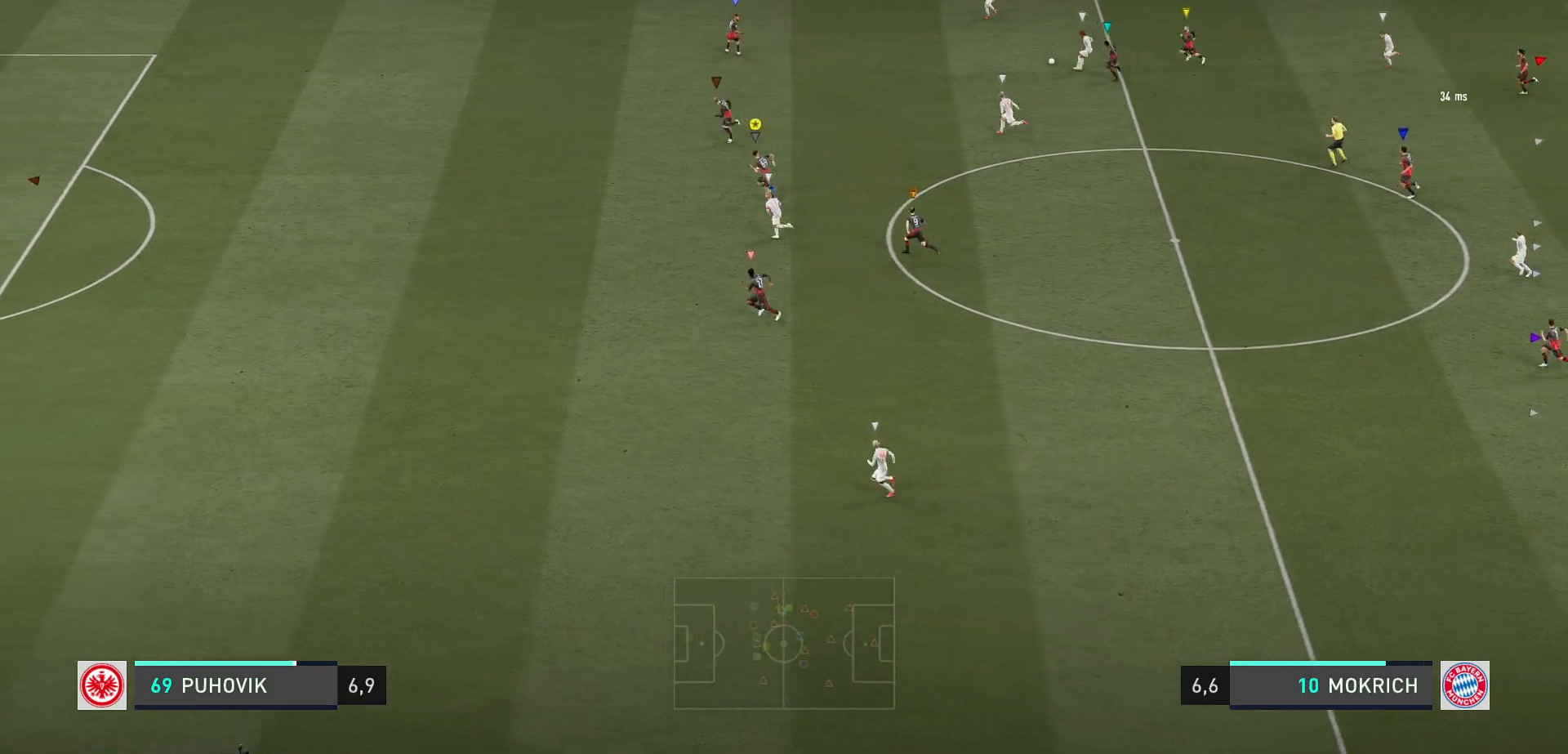
{"buttons": ["R2"], "left_stick": "left", "right_stick": "center", "events": []}
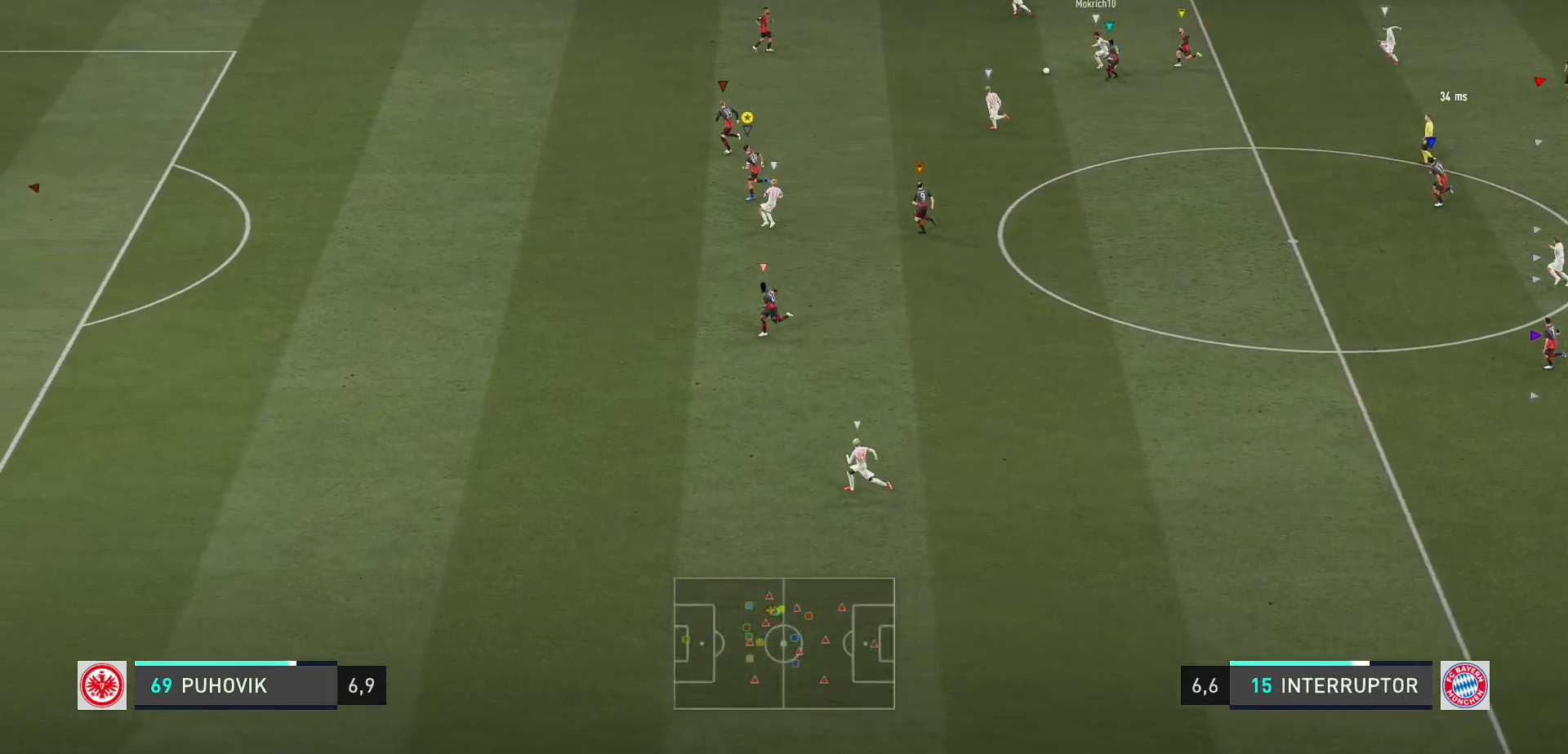
{"buttons": ["R2"], "left_stick": "left", "right_stick": "center", "events": []}
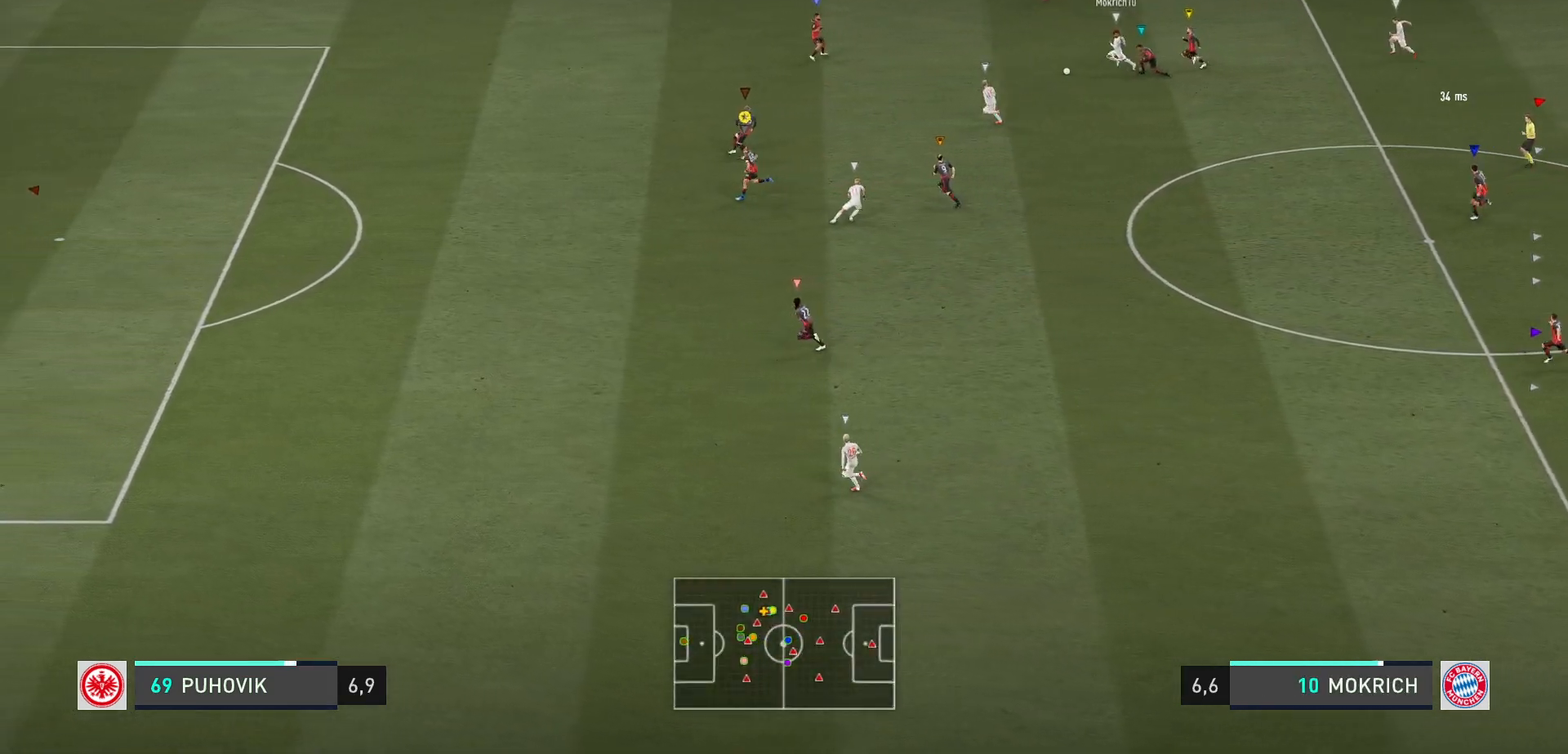
{"buttons": [], "left_stick": "down-left", "right_stick": "center", "events": [[67, "left_stick", "down-left"], [367, "R2", "up"]]}
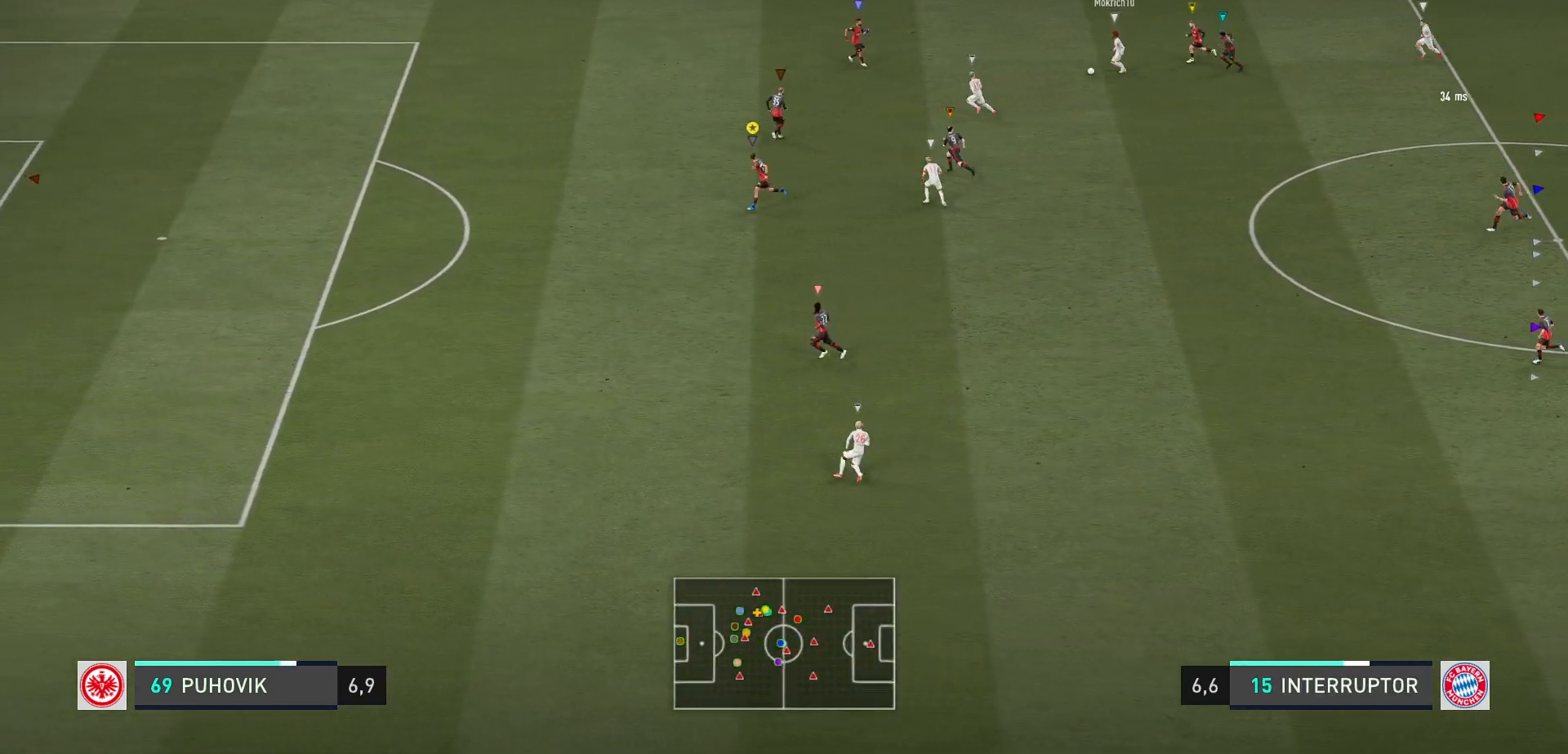
{"buttons": [], "left_stick": "up-left", "right_stick": "center", "events": [[100, "left_stick", "left"], [267, "left_stick", "up-left"]]}
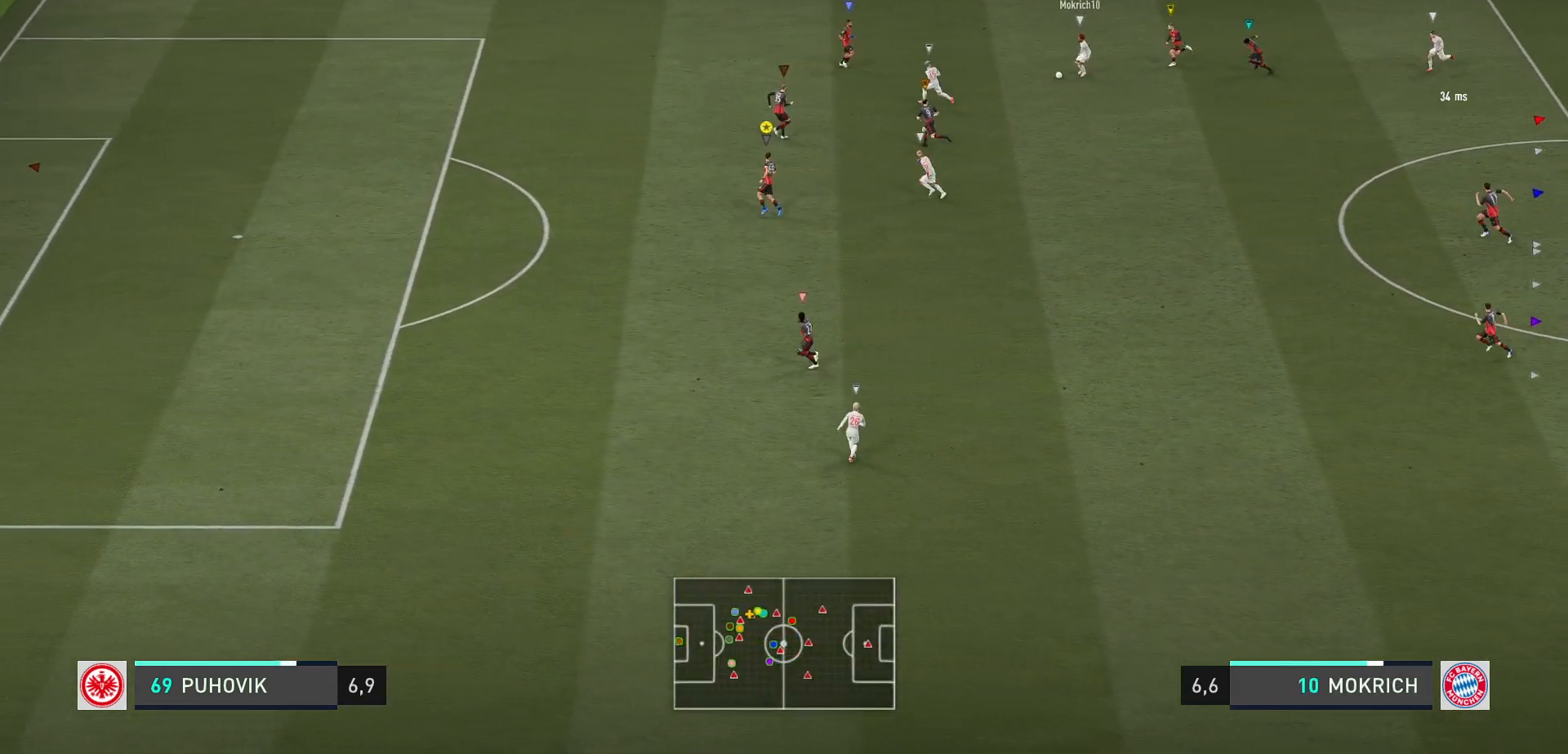
{"buttons": [], "left_stick": "left", "right_stick": "center", "events": [[250, "left_stick", "left"]]}
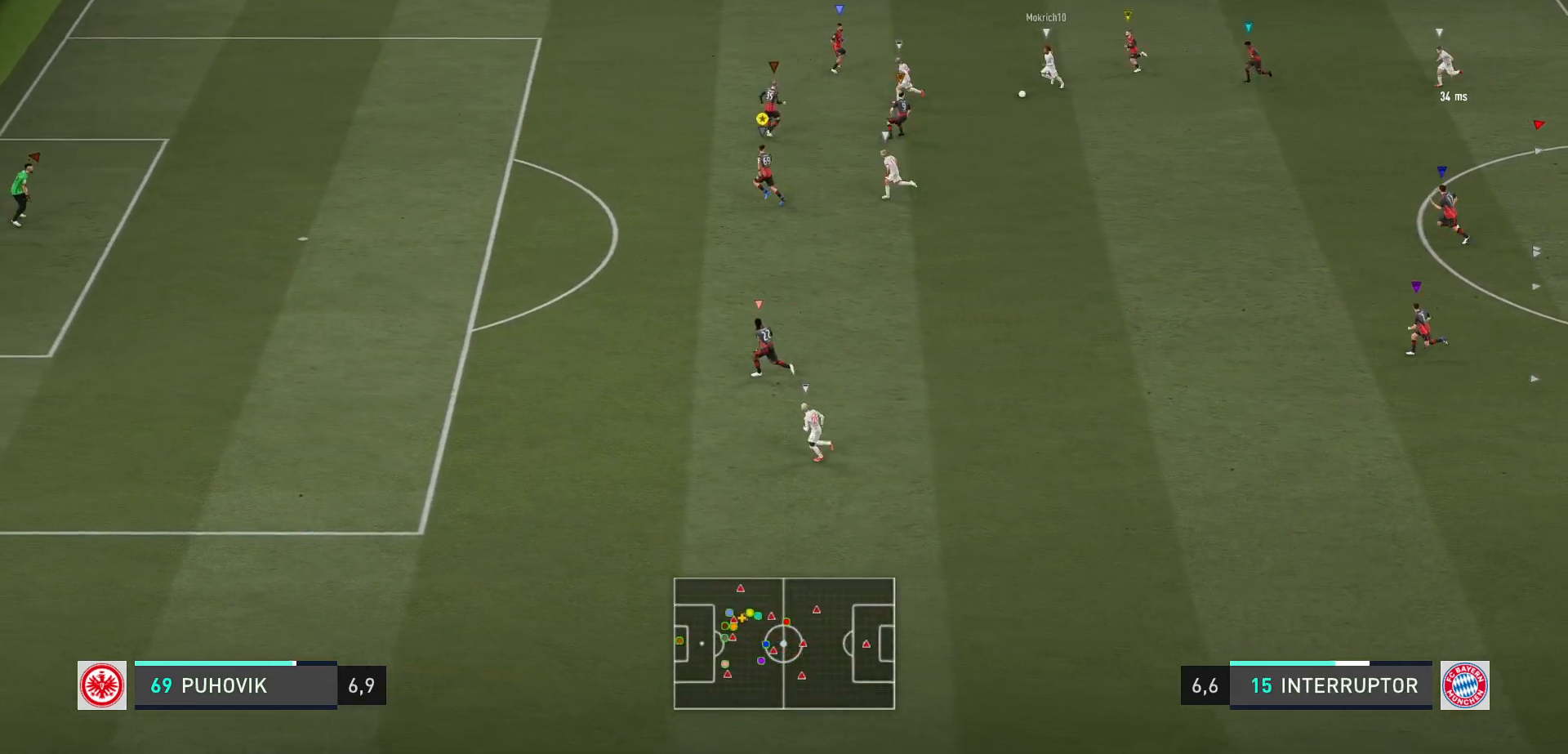
{"buttons": [], "left_stick": "left", "right_stick": "center", "events": [[67, "R2", "down"], [317, "R2", "up"]]}